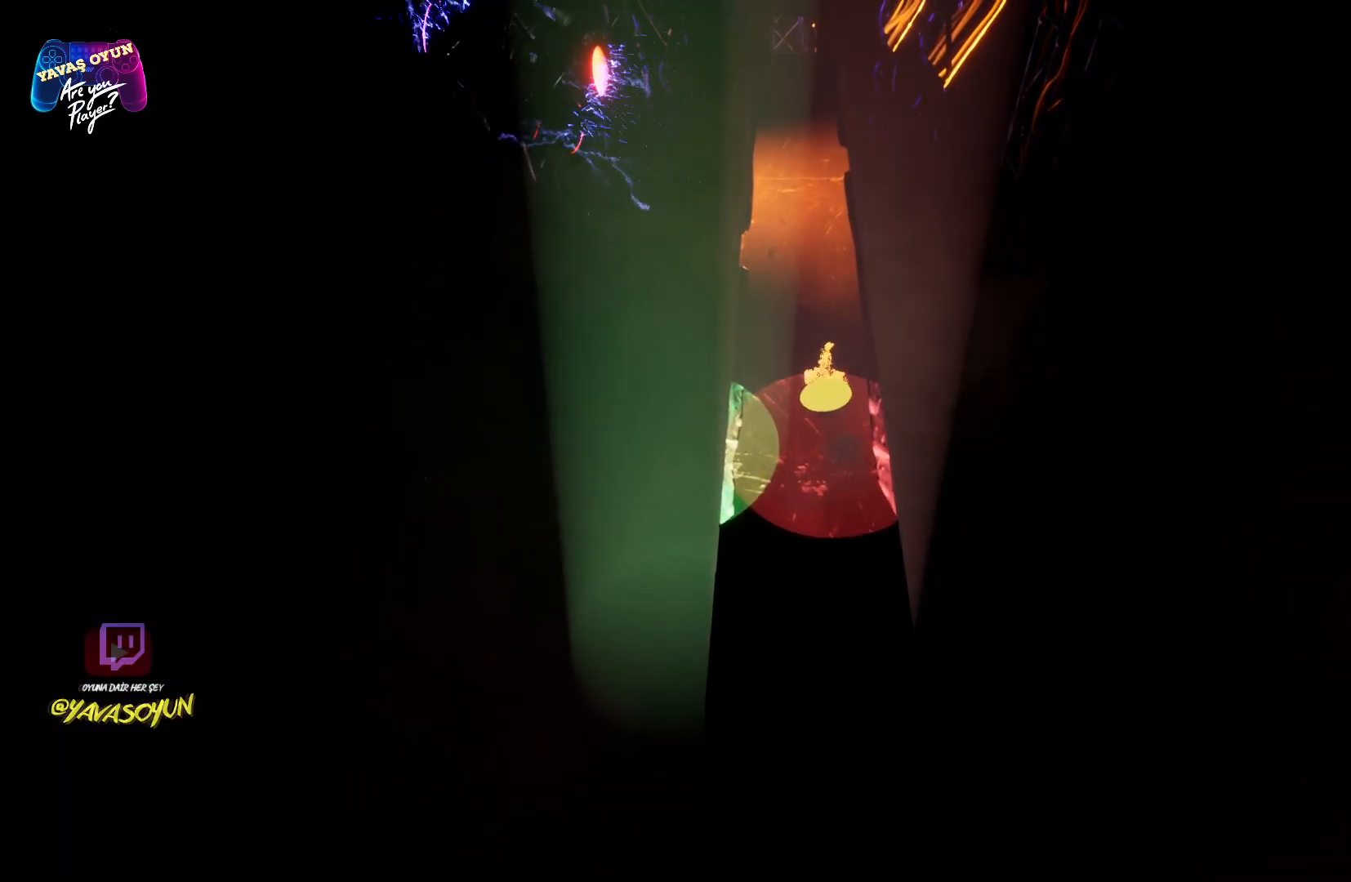
Gameplay with a controller (Xbox layout); each line is a JSON object with the inputs held at the frame after it. "events" lists button and stick changes between this image and that frame as [ms after this image, input, new state], when the widget could be followed in between.
{"buttons": [], "left_stick": "up", "right_stick": "center", "events": []}
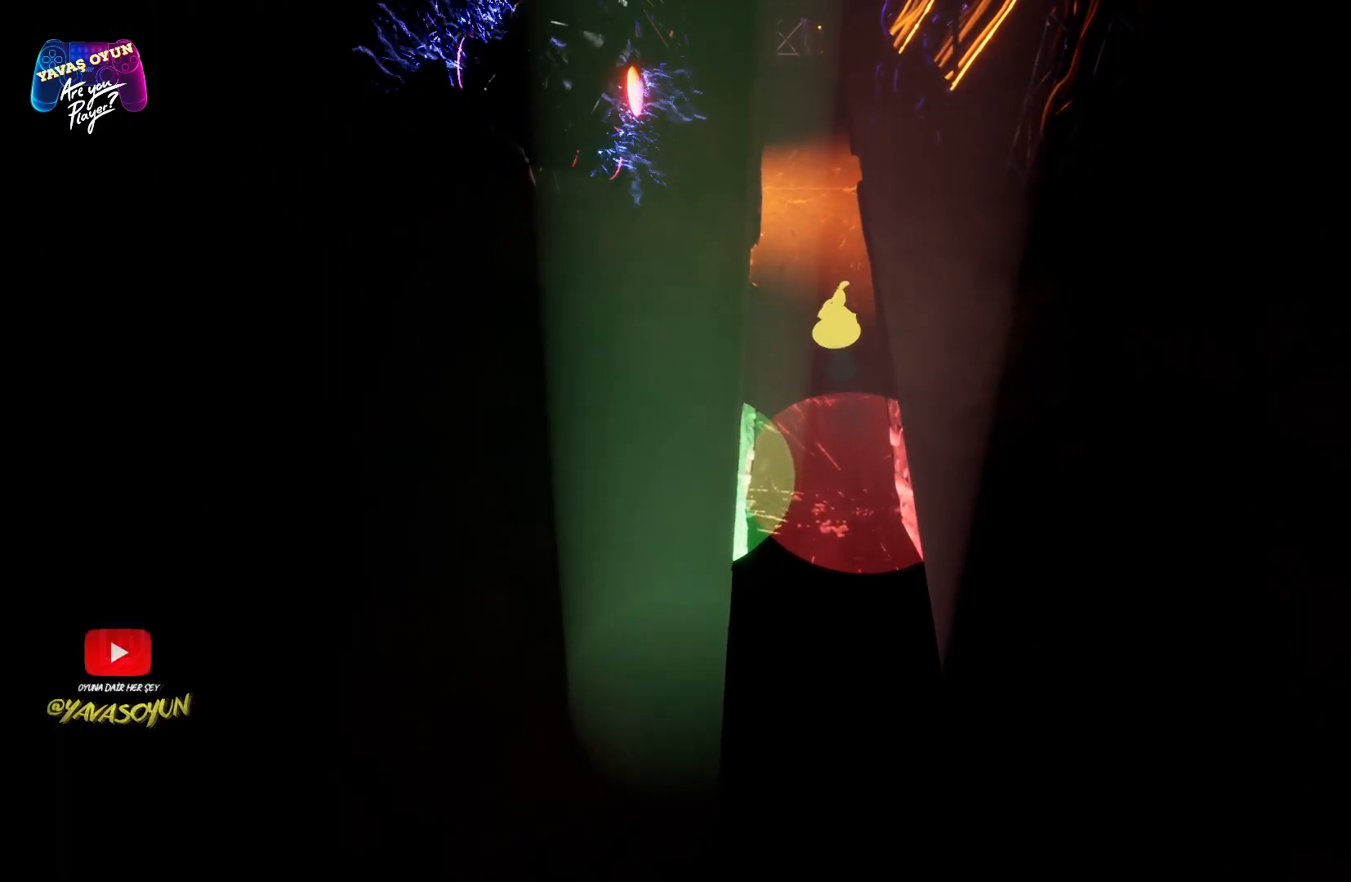
{"buttons": [], "left_stick": "down", "right_stick": "center", "events": [[250, "left_stick", "center"], [450, "left_stick", "down"]]}
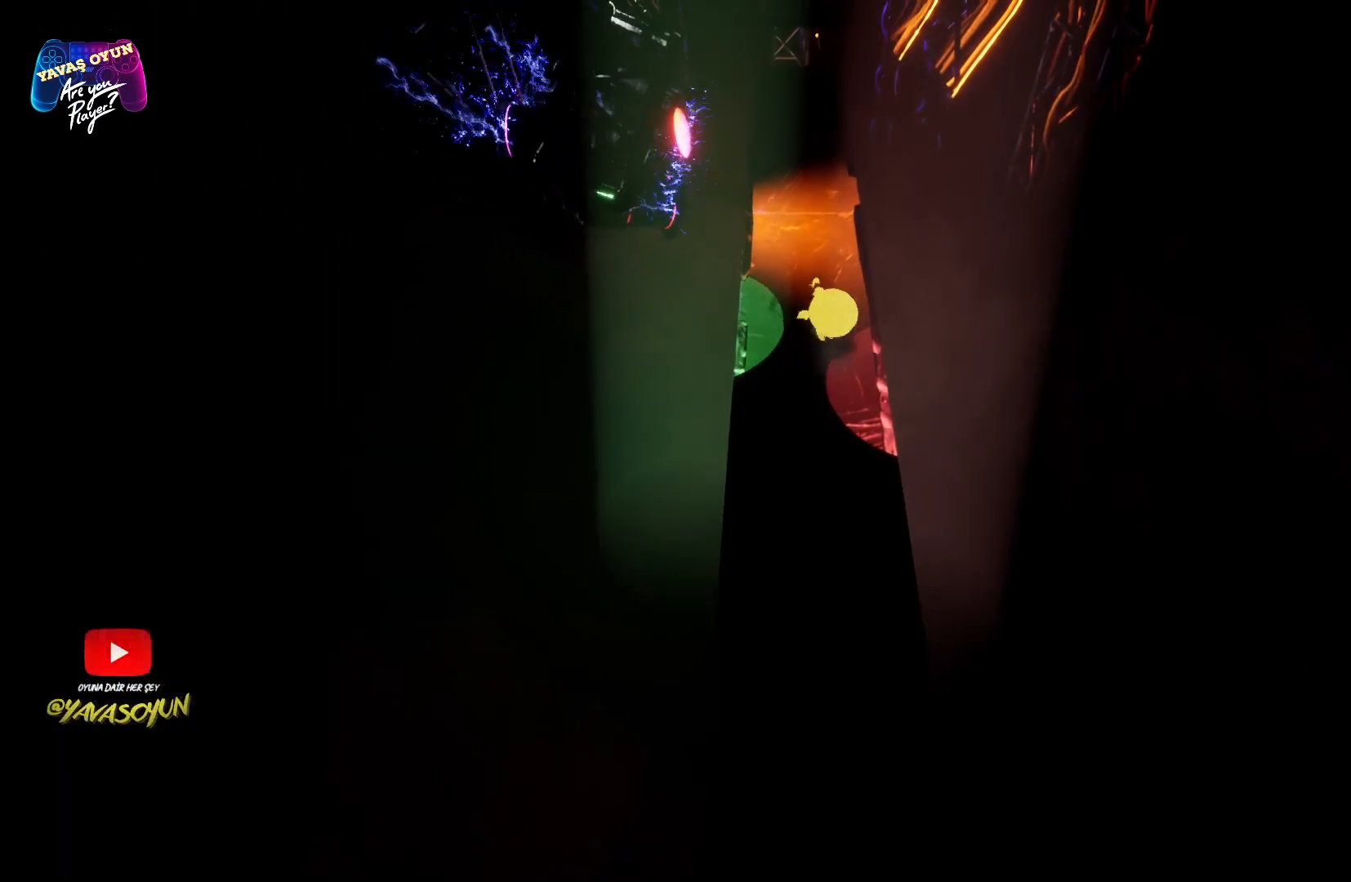
{"buttons": [], "left_stick": "up-left", "right_stick": "center", "events": [[300, "left_stick", "center"], [450, "left_stick", "up-left"]]}
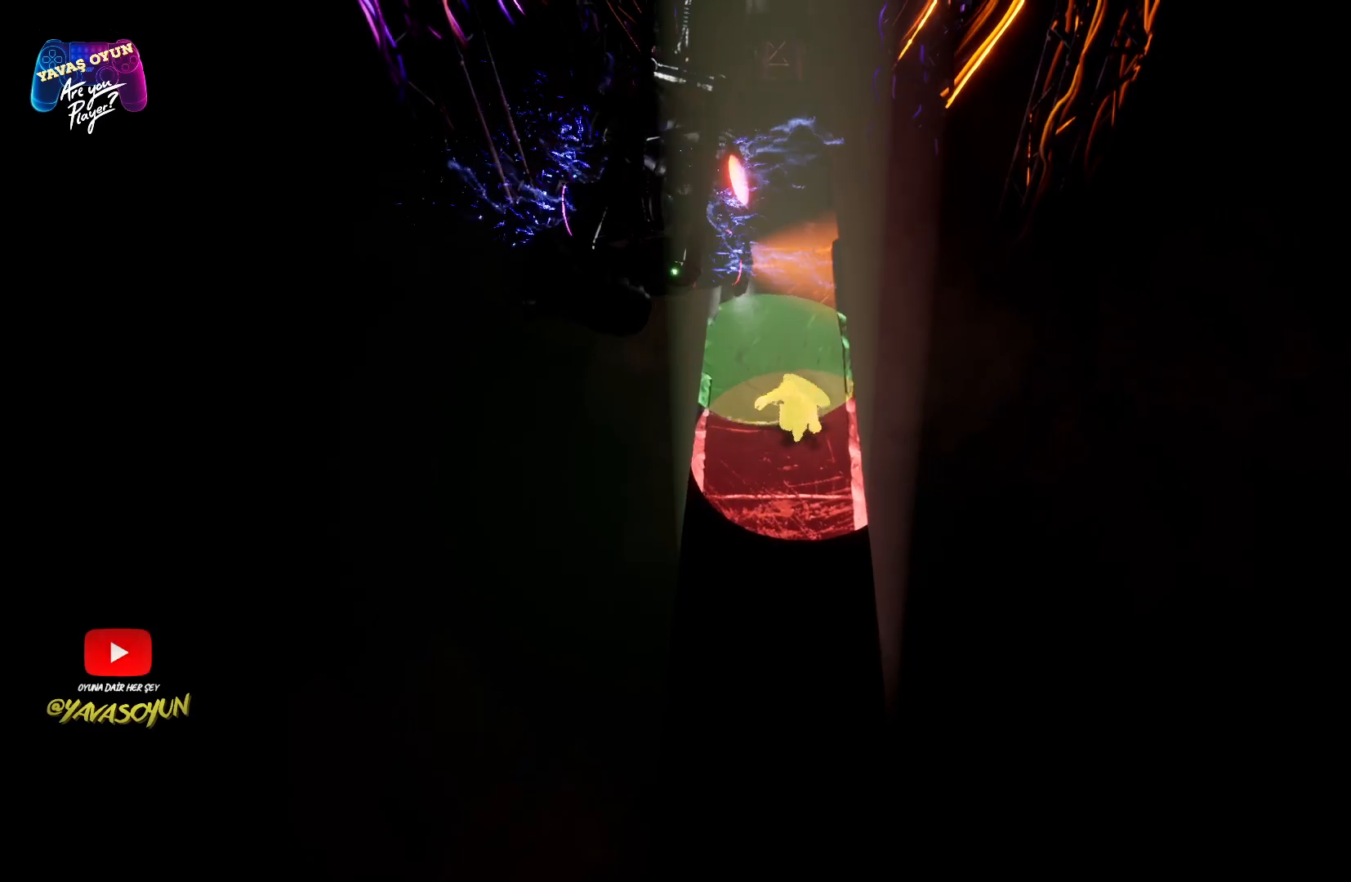
{"buttons": [], "left_stick": "center", "right_stick": "center", "events": [[50, "left_stick", "center"]]}
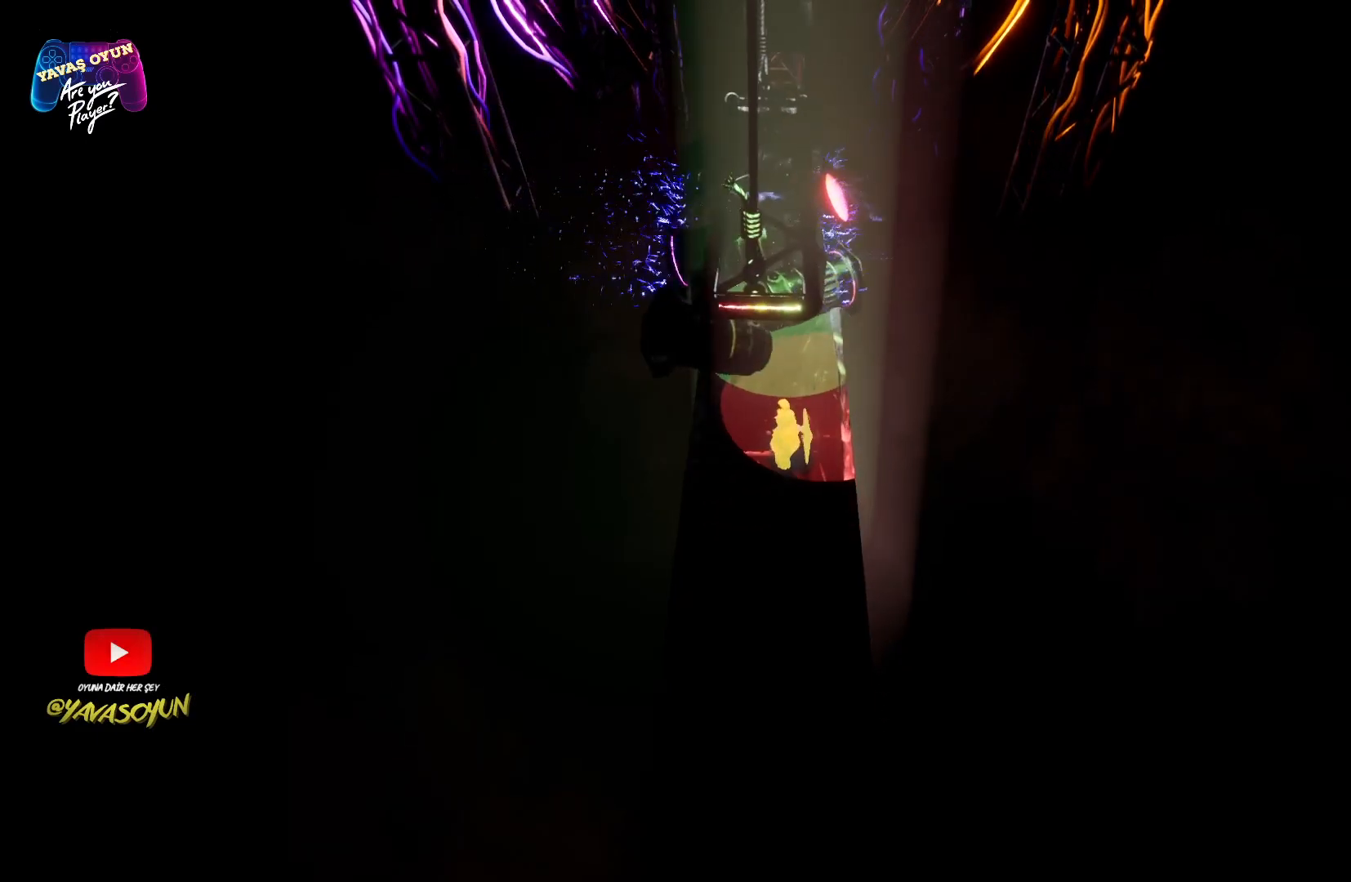
{"buttons": [], "left_stick": "center", "right_stick": "center", "events": []}
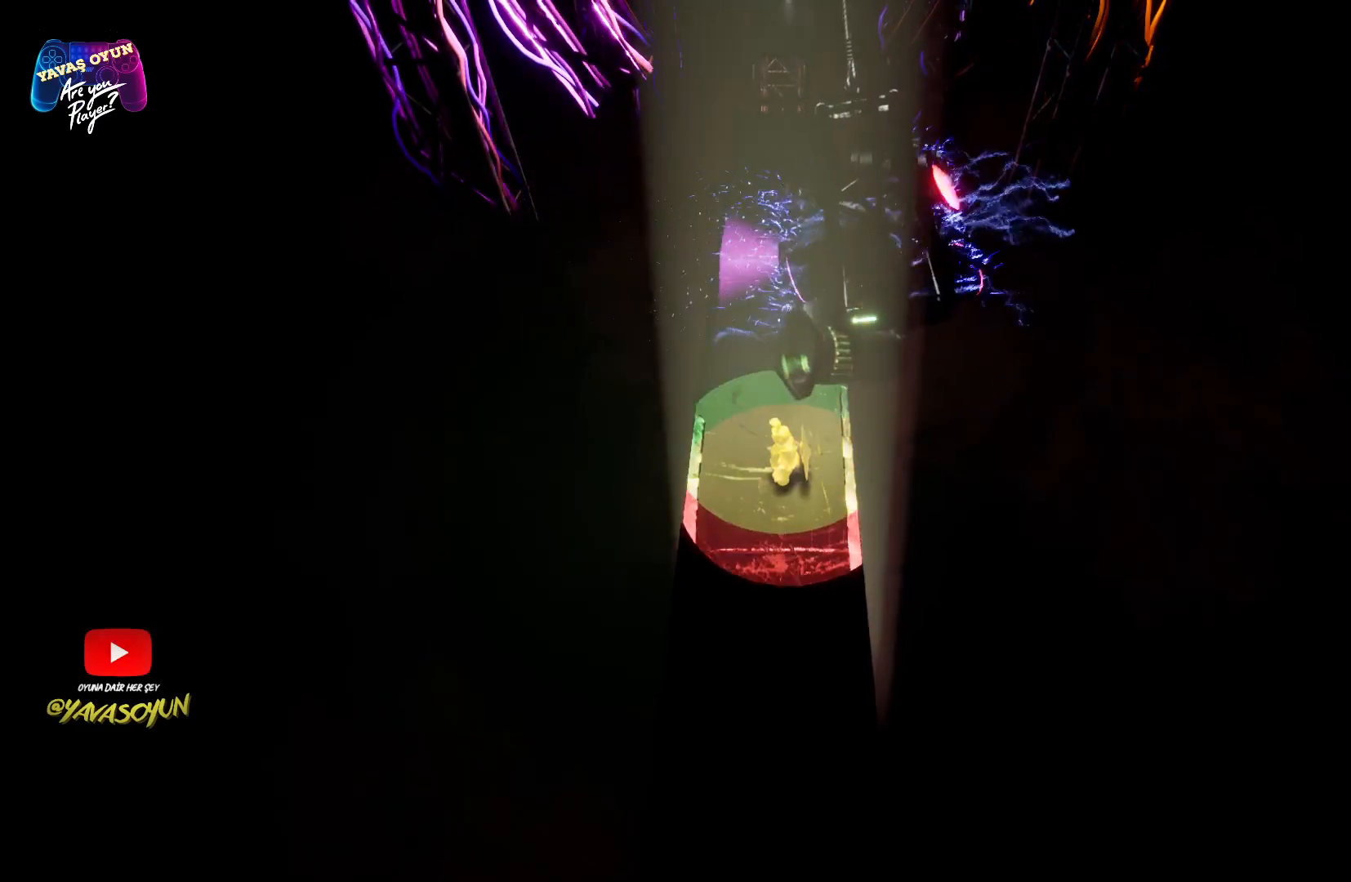
{"buttons": [], "left_stick": "up", "right_stick": "center", "events": [[467, "left_stick", "up"]]}
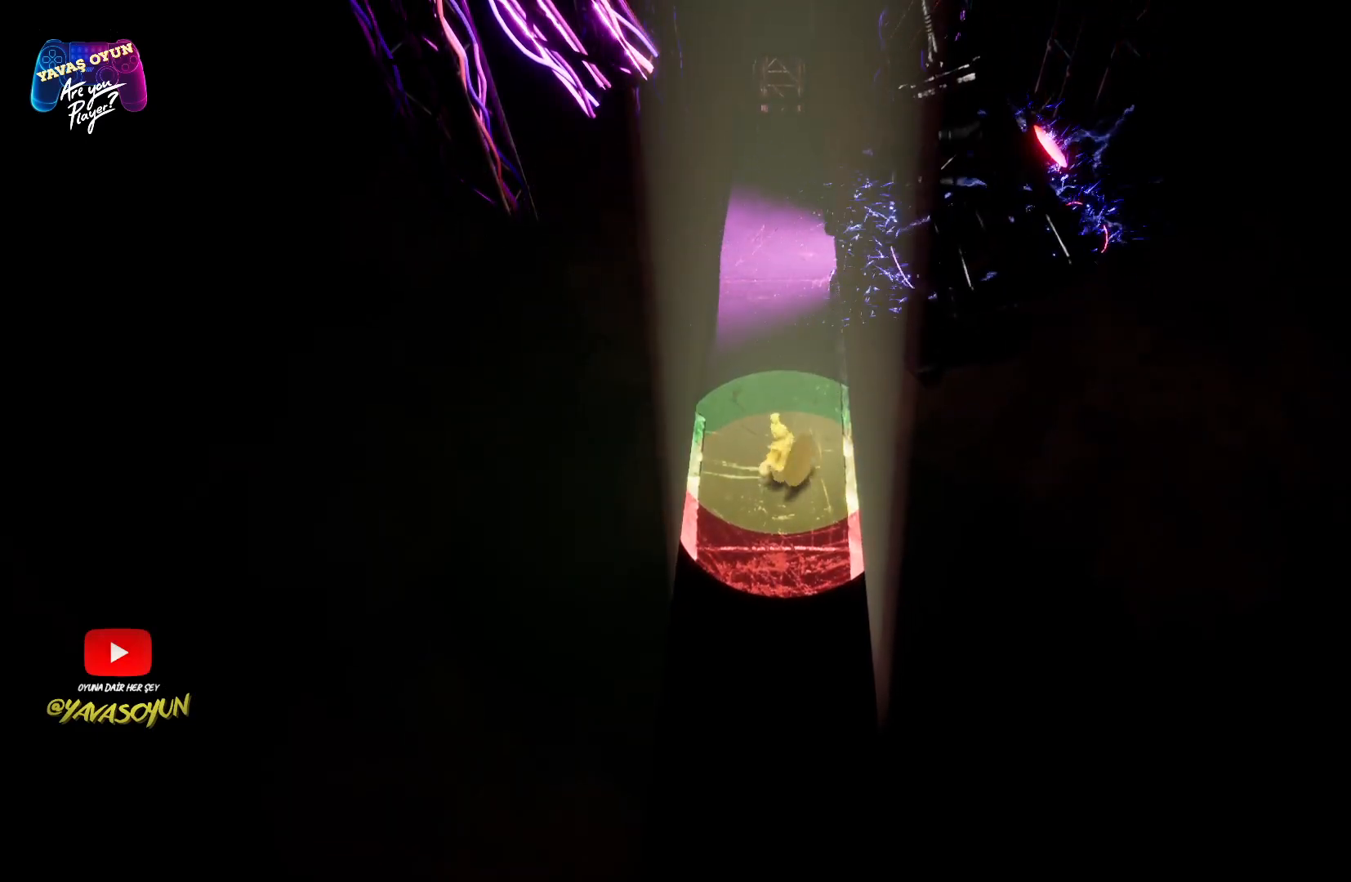
{"buttons": ["X"], "left_stick": "up", "right_stick": "center", "events": [[200, "A", "down"], [350, "A", "up"], [450, "X", "down"]]}
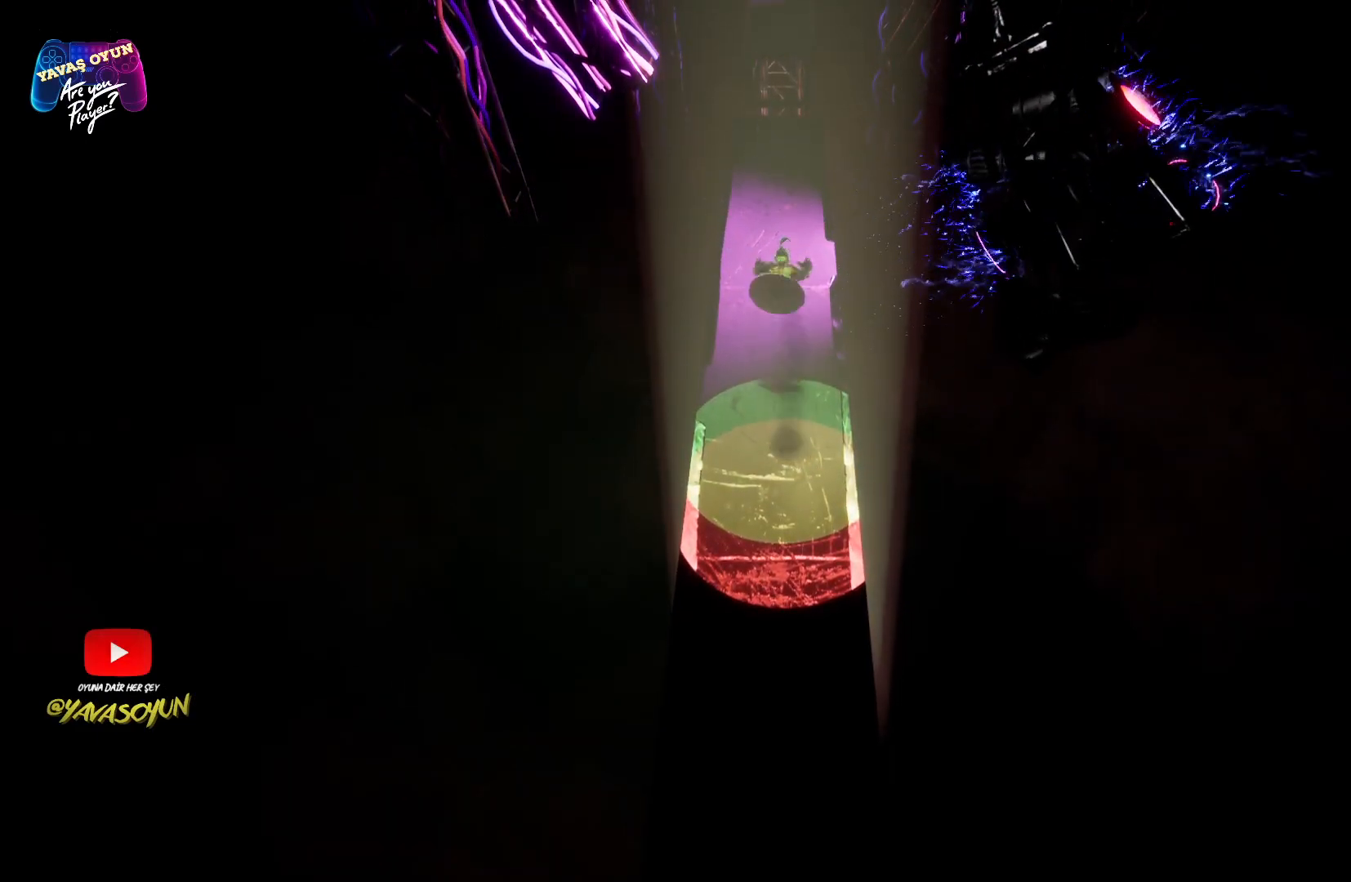
{"buttons": [], "left_stick": "up", "right_stick": "center", "events": [[133, "X", "up"]]}
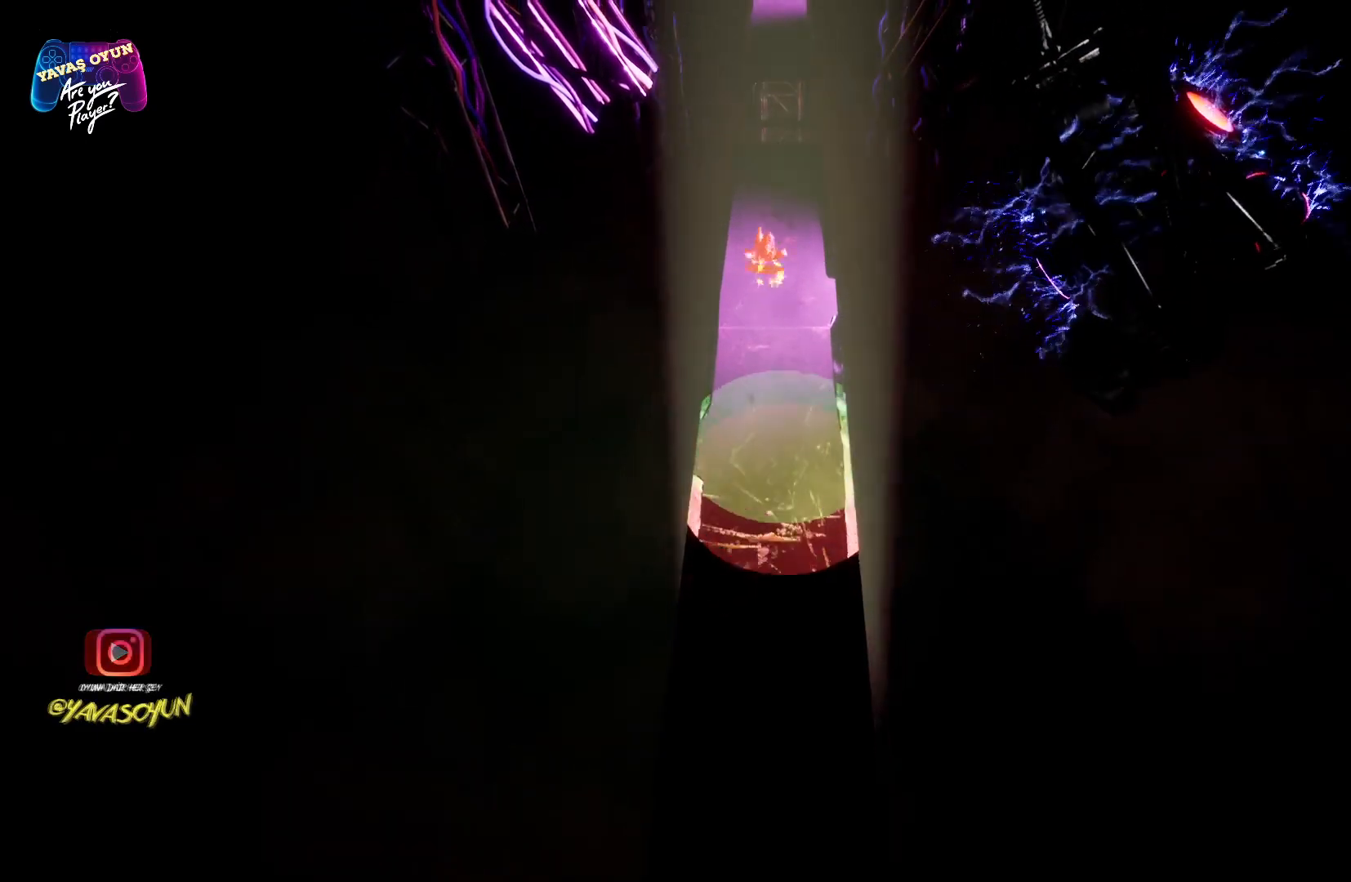
{"buttons": [], "left_stick": "up", "right_stick": "center", "events": []}
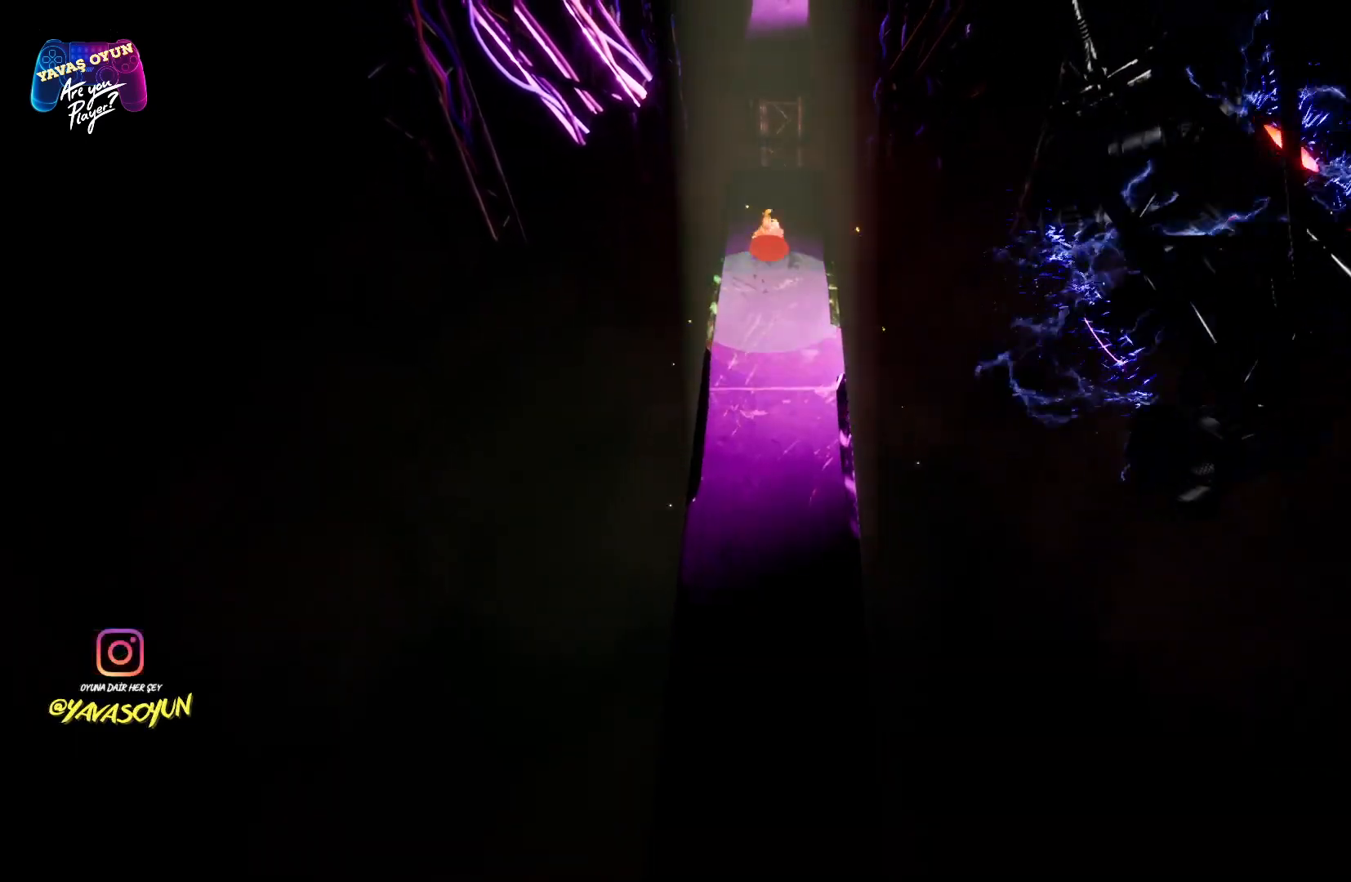
{"buttons": [], "left_stick": "center", "right_stick": "center", "events": [[217, "left_stick", "center"]]}
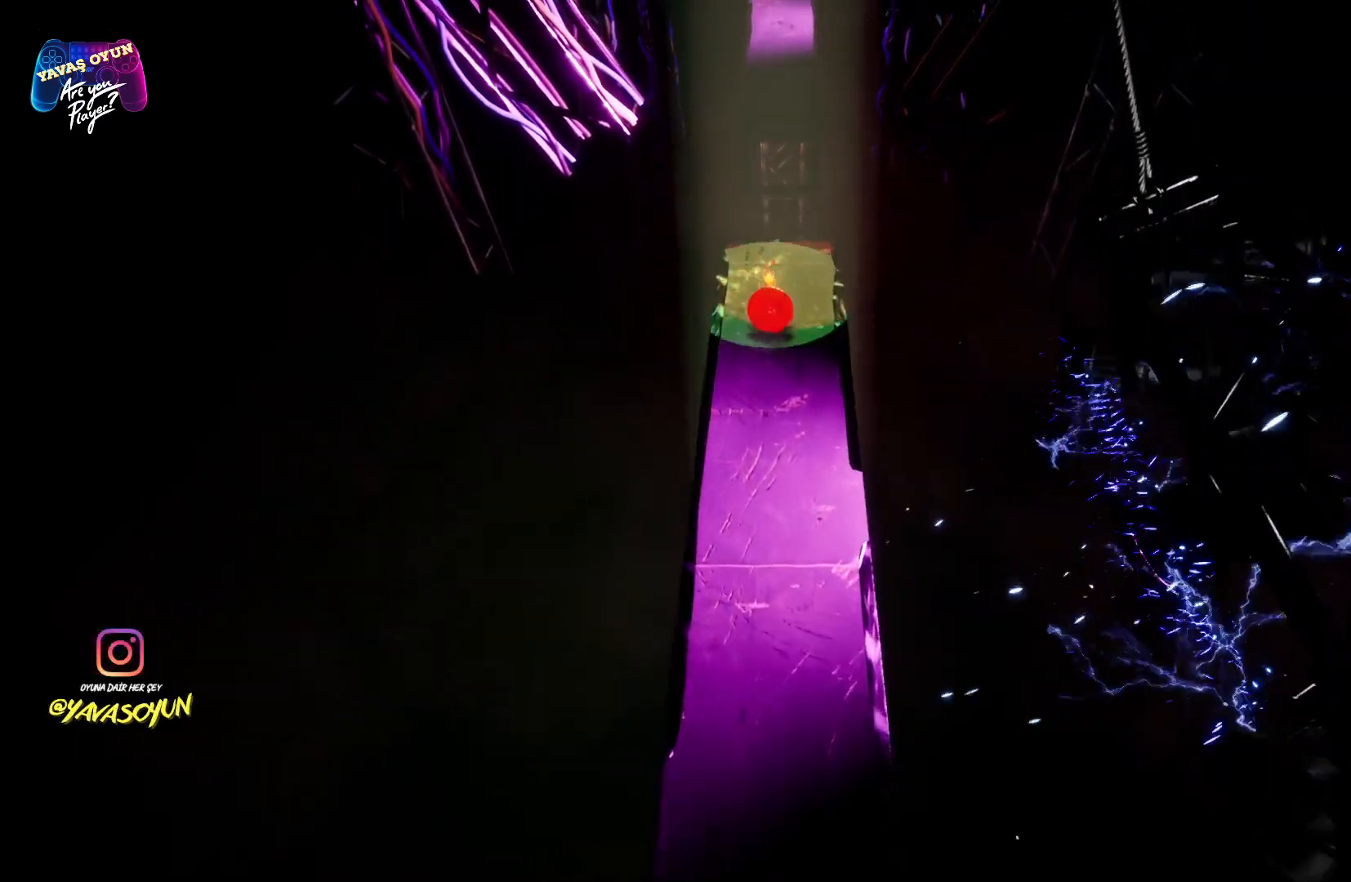
{"buttons": [], "left_stick": "center", "right_stick": "center", "events": [[50, "left_stick", "up"], [333, "left_stick", "center"]]}
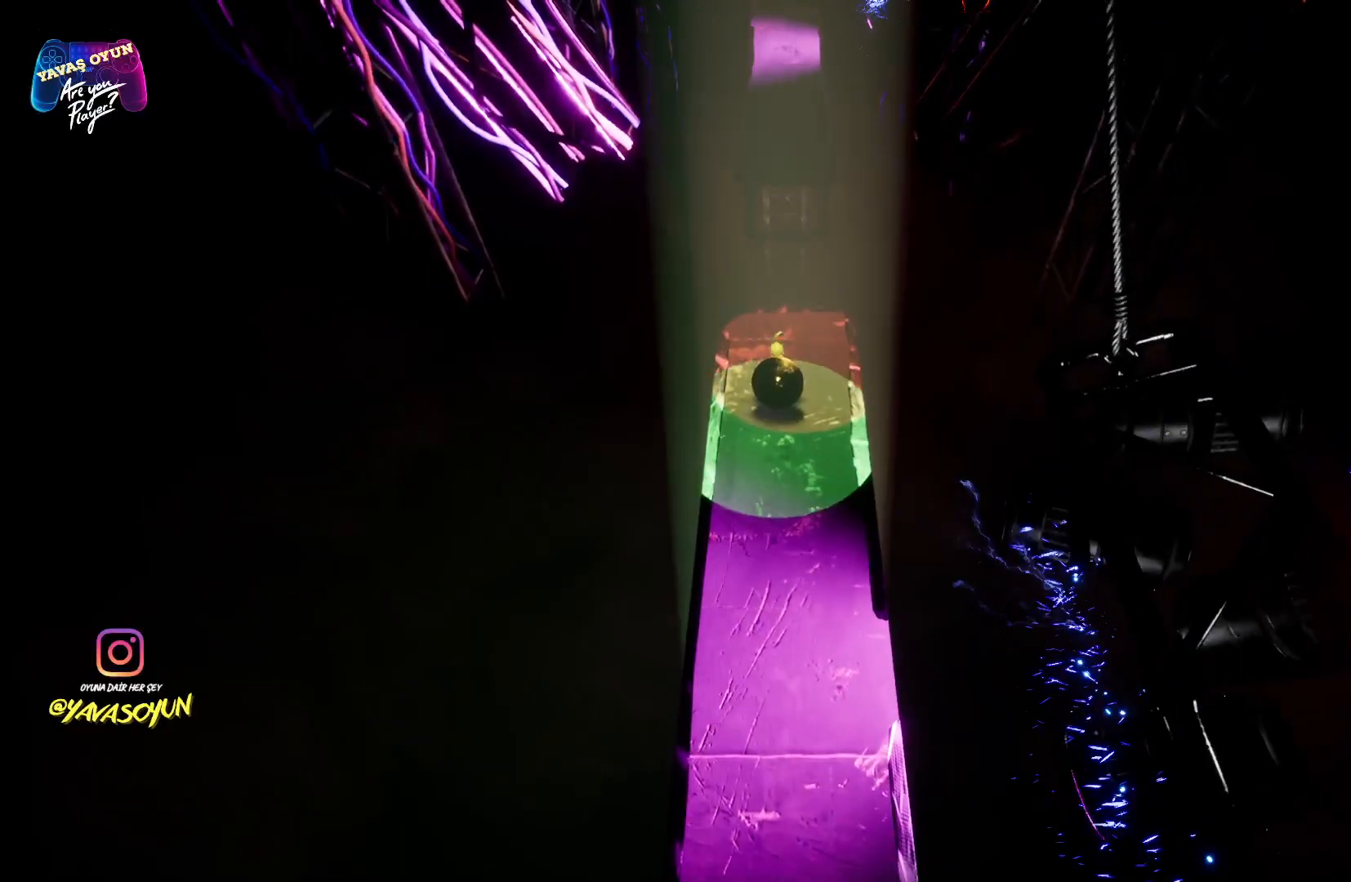
{"buttons": [], "left_stick": "up", "right_stick": "center", "events": [[500, "left_stick", "up"]]}
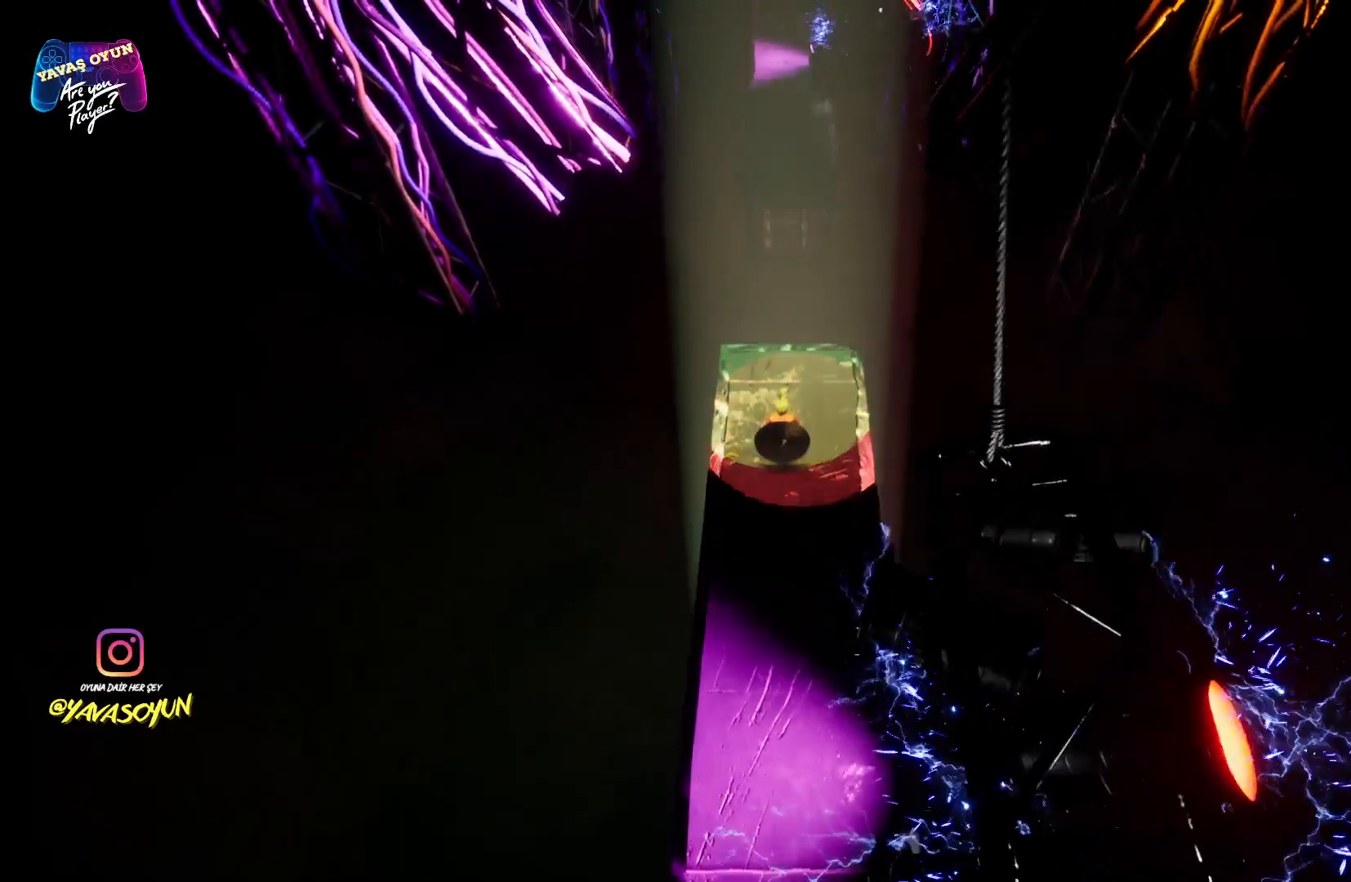
{"buttons": [], "left_stick": "up", "right_stick": "center", "events": []}
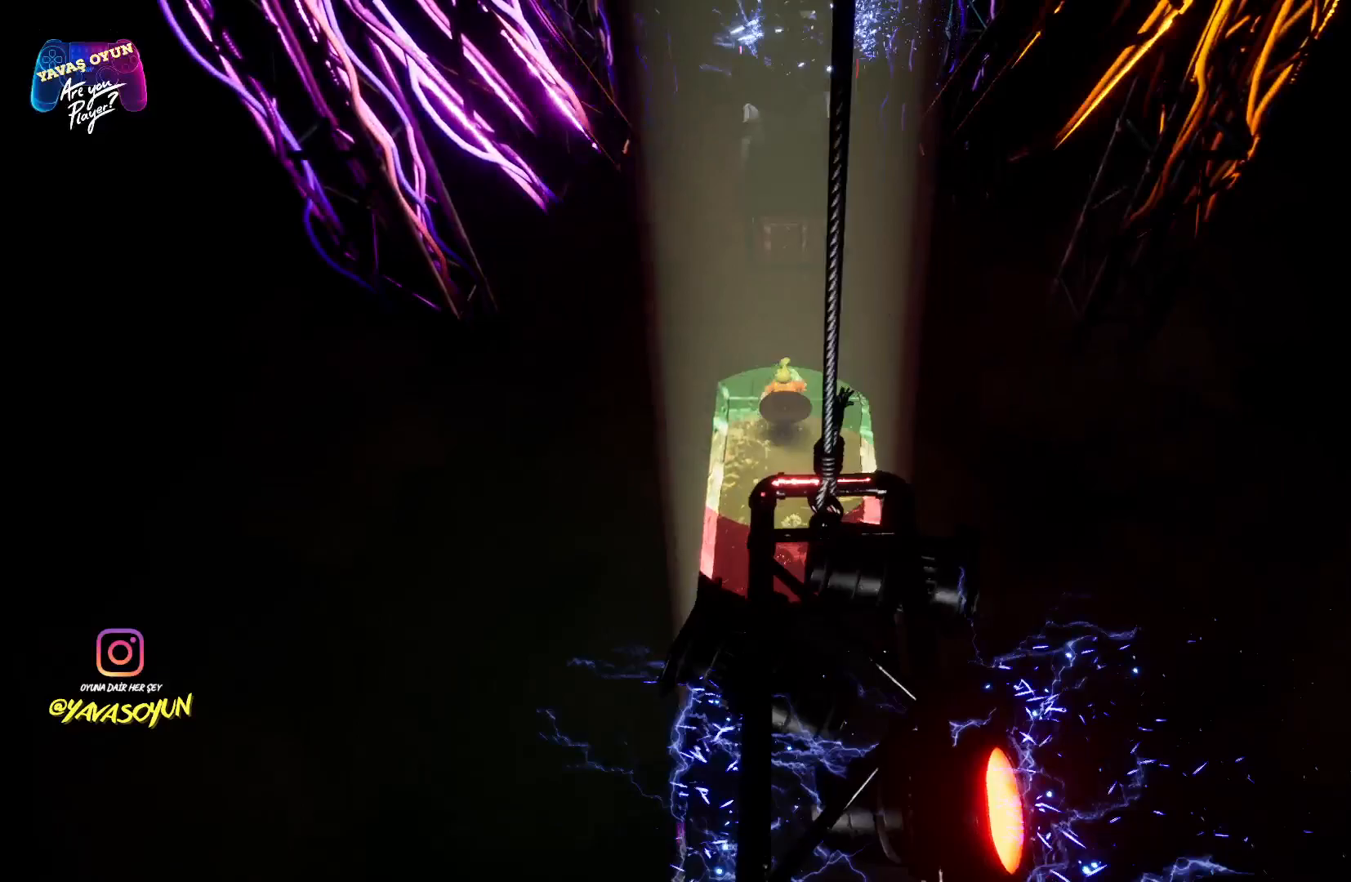
{"buttons": ["A"], "left_stick": "up", "right_stick": "center", "events": [[250, "A", "down"]]}
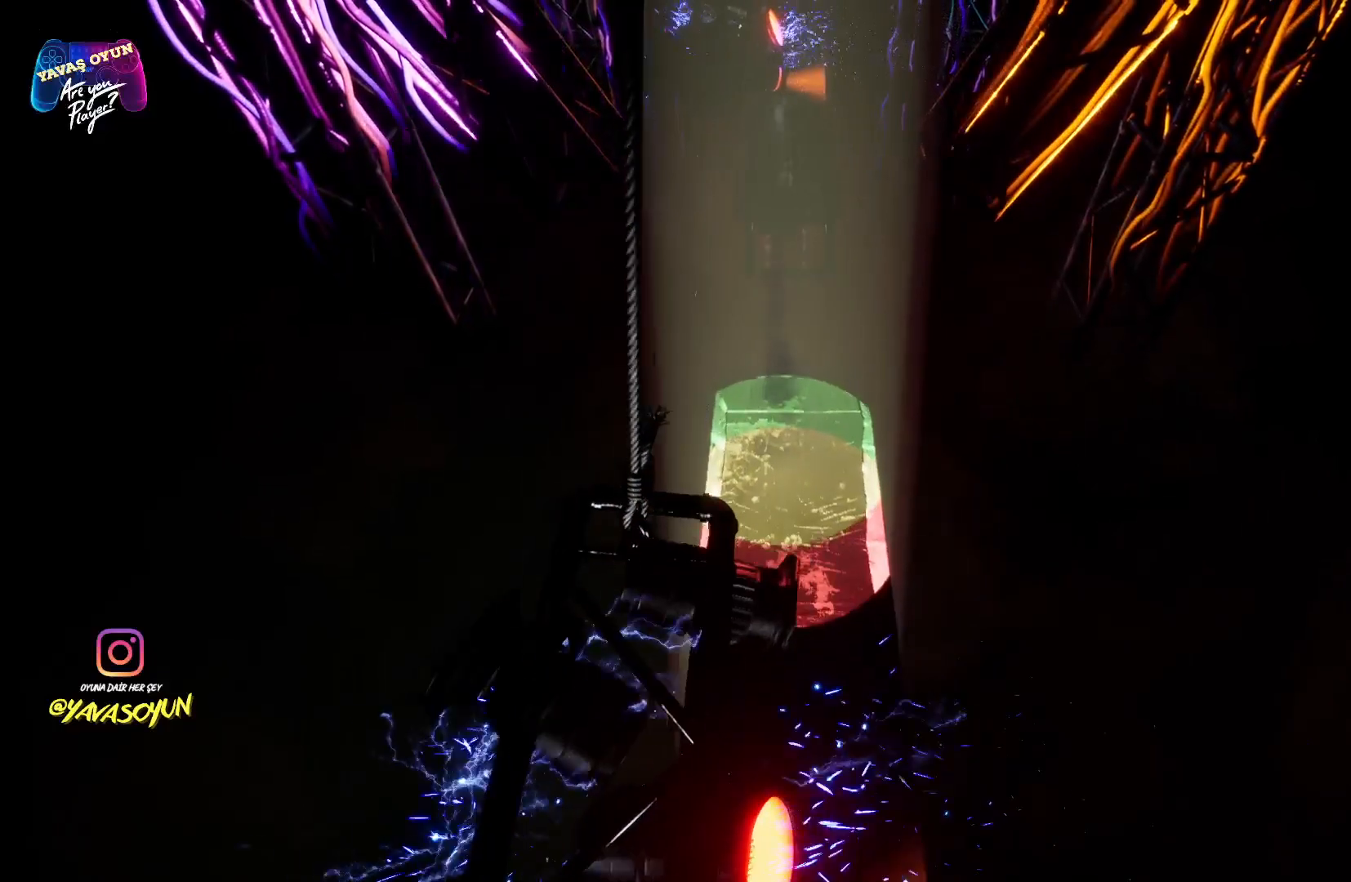
{"buttons": ["A"], "left_stick": "up", "right_stick": "center", "events": [[117, "A", "up"], [183, "A", "down"]]}
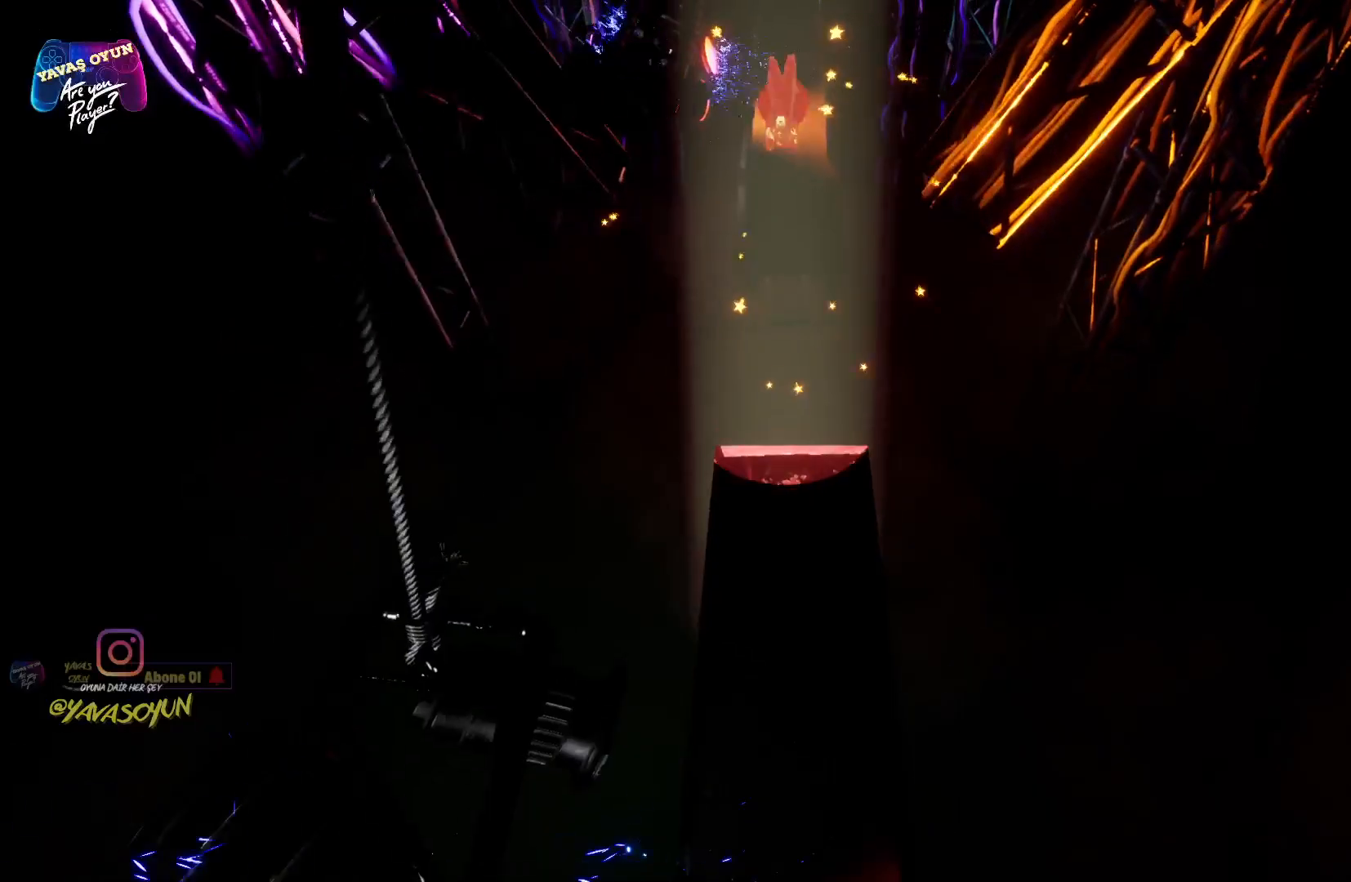
{"buttons": [], "left_stick": "up", "right_stick": "center", "events": [[17, "A", "up"]]}
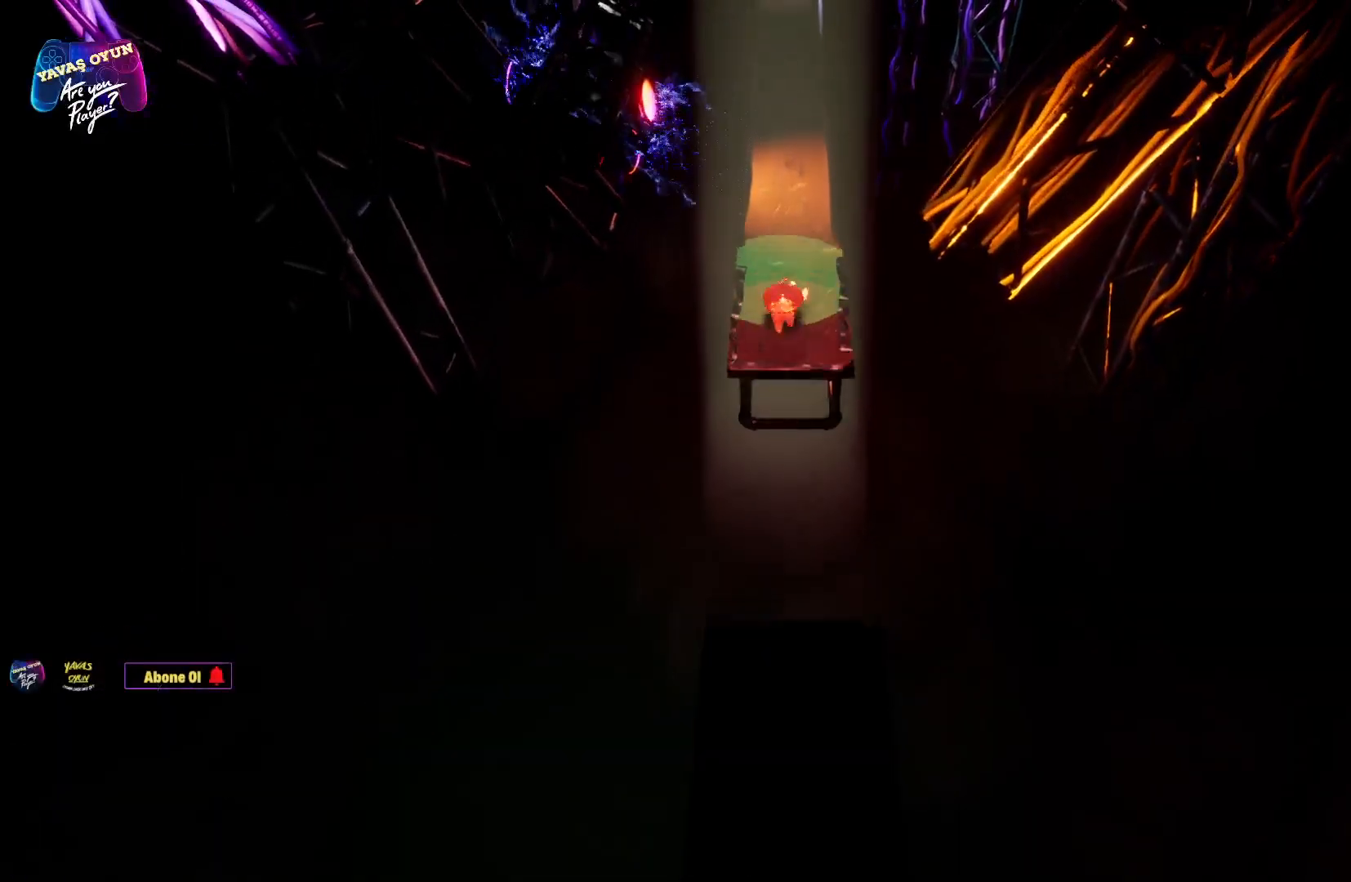
{"buttons": [], "left_stick": "up", "right_stick": "center", "events": [[183, "left_stick", "center"], [333, "left_stick", "up"]]}
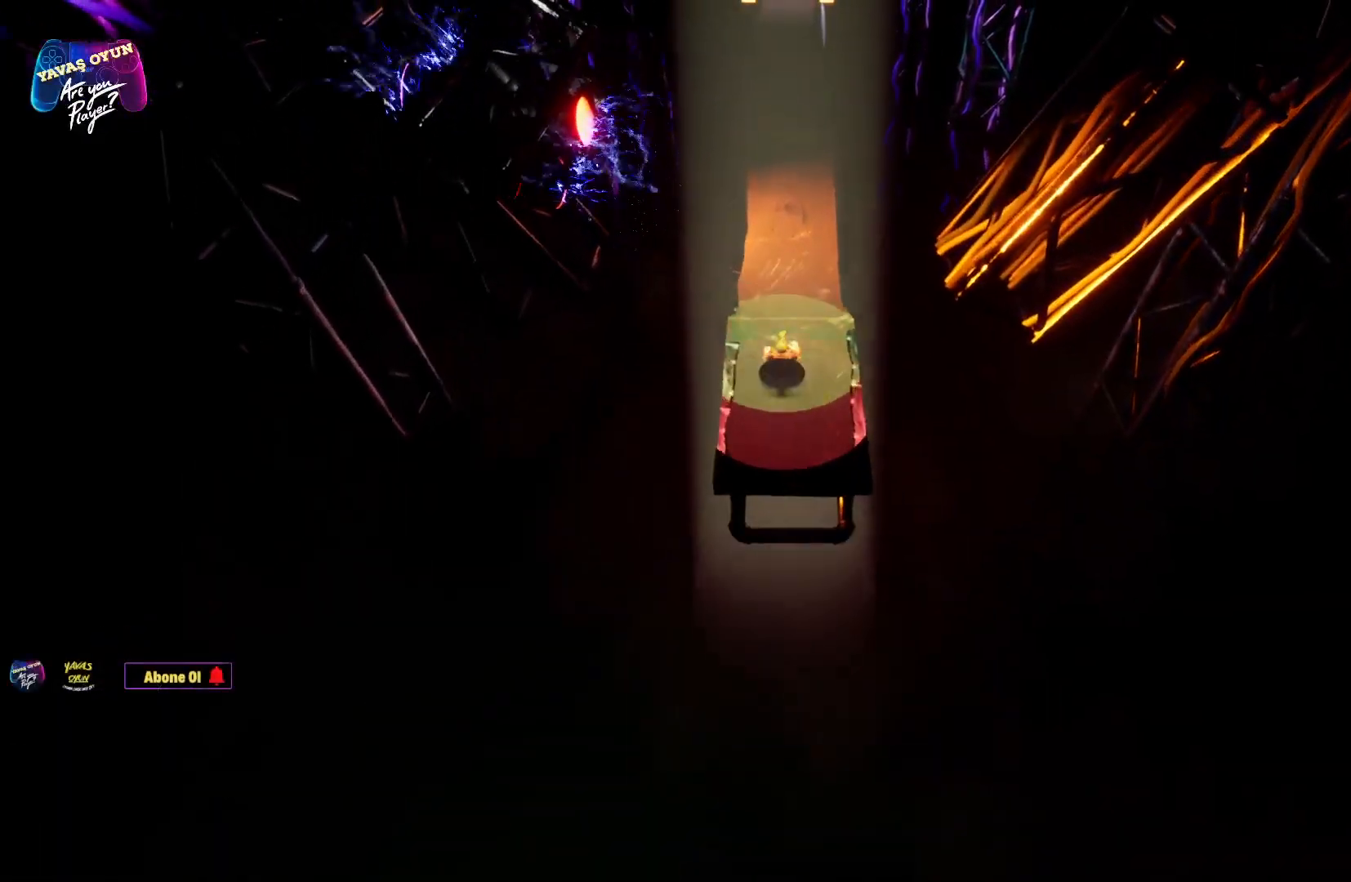
{"buttons": [], "left_stick": "center", "right_stick": "center", "events": [[83, "left_stick", "center"]]}
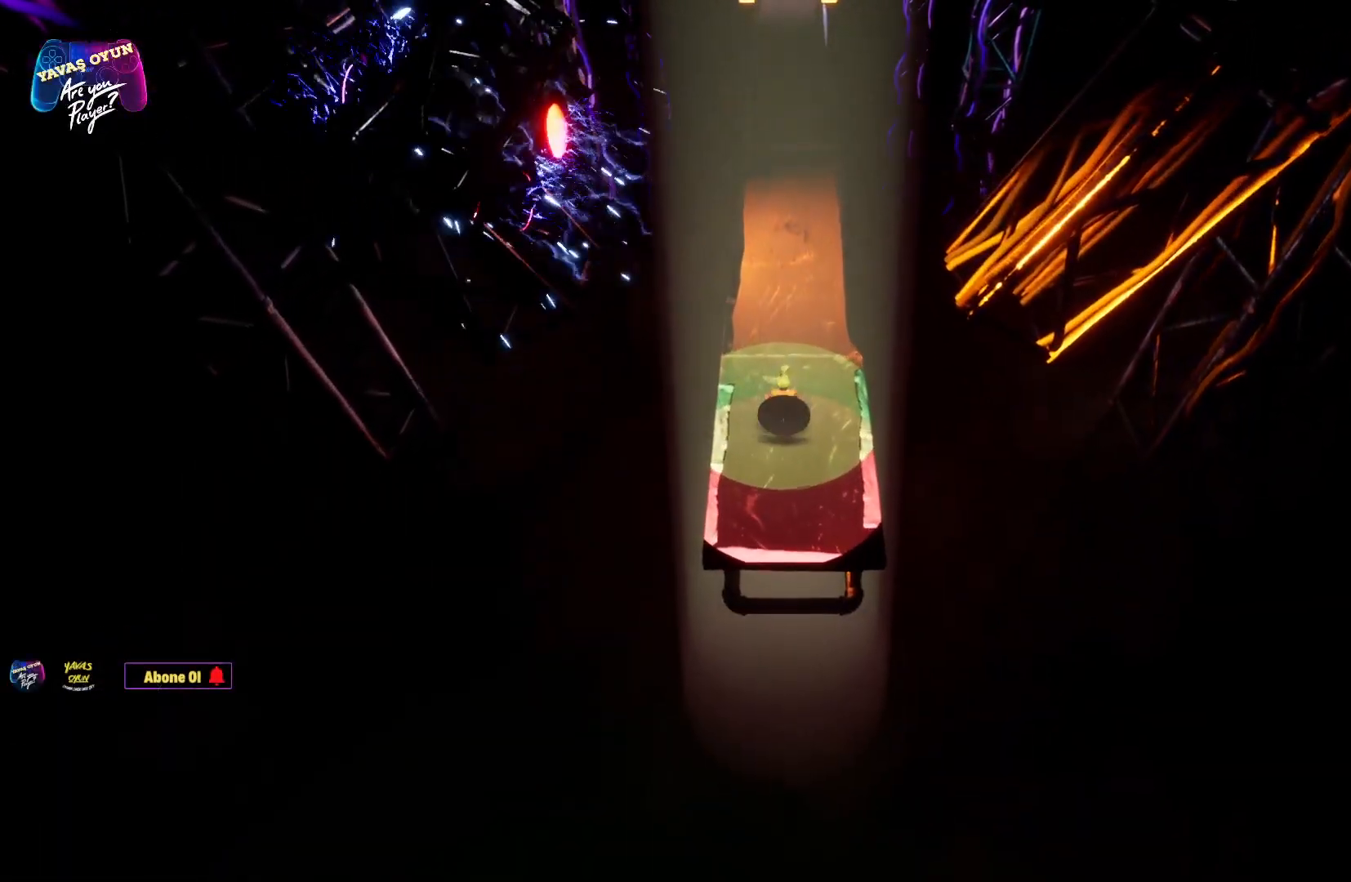
{"buttons": [], "left_stick": "center", "right_stick": "center", "events": []}
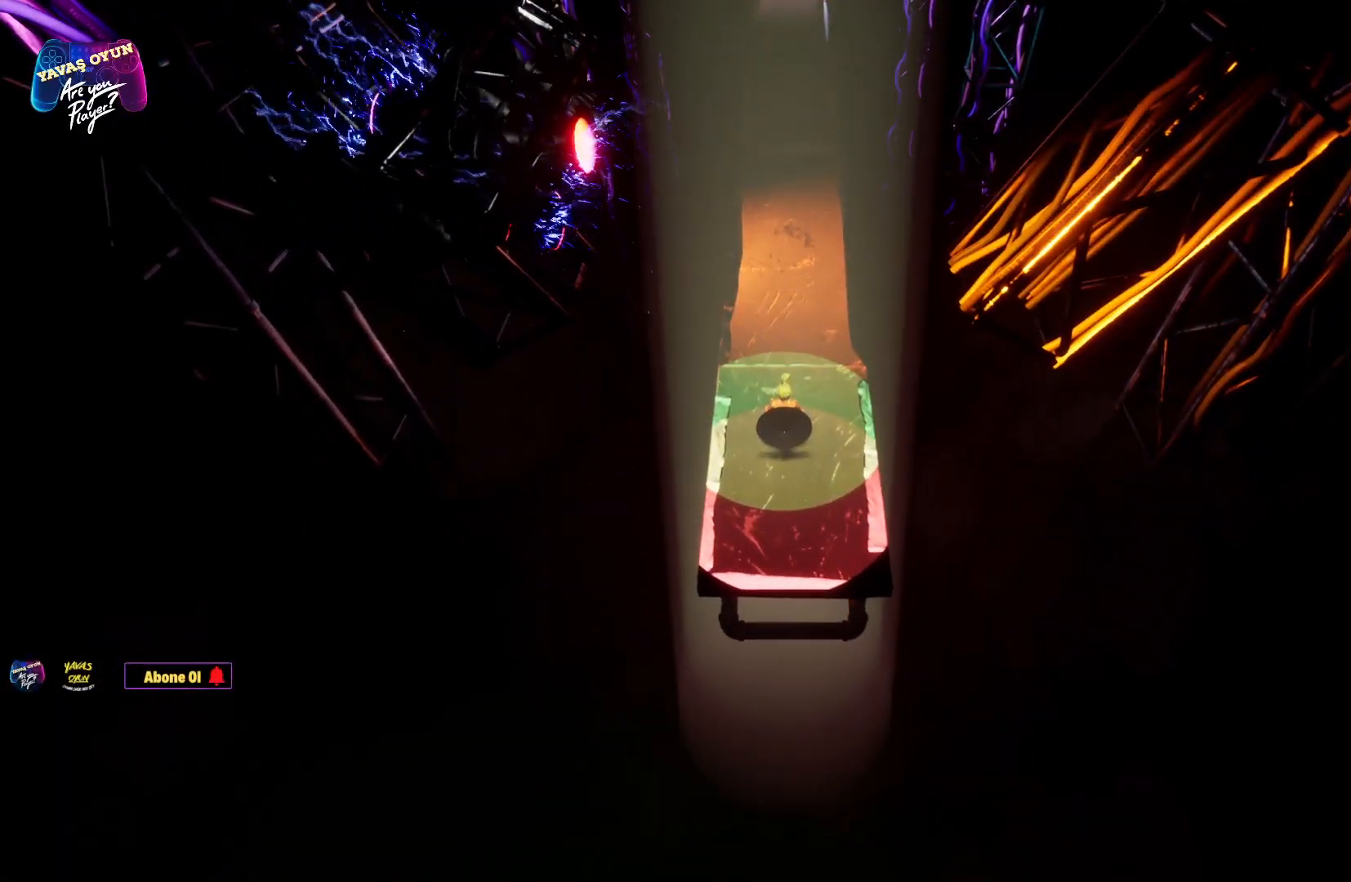
{"buttons": [], "left_stick": "center", "right_stick": "center", "events": []}
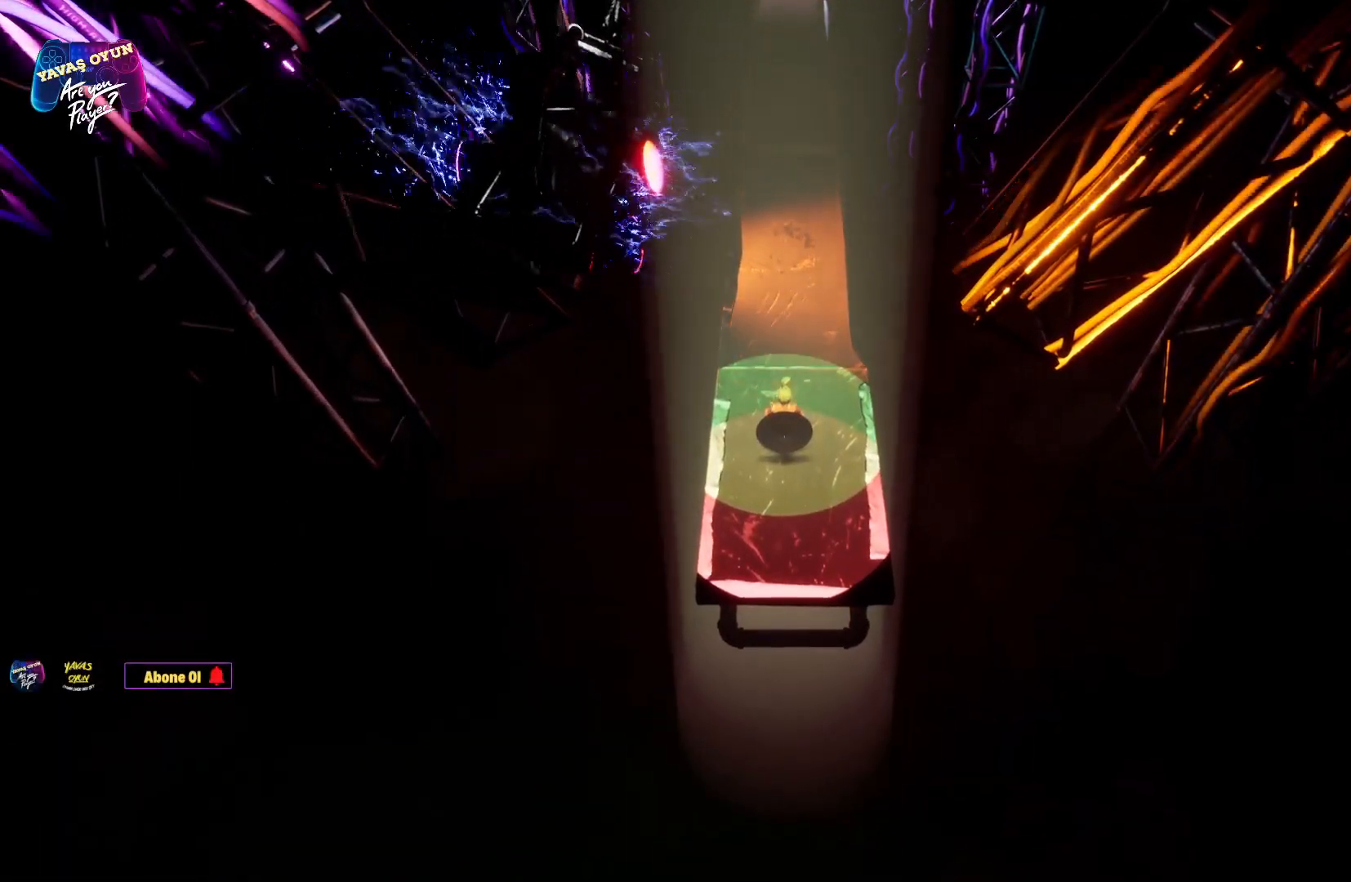
{"buttons": [], "left_stick": "center", "right_stick": "center", "events": []}
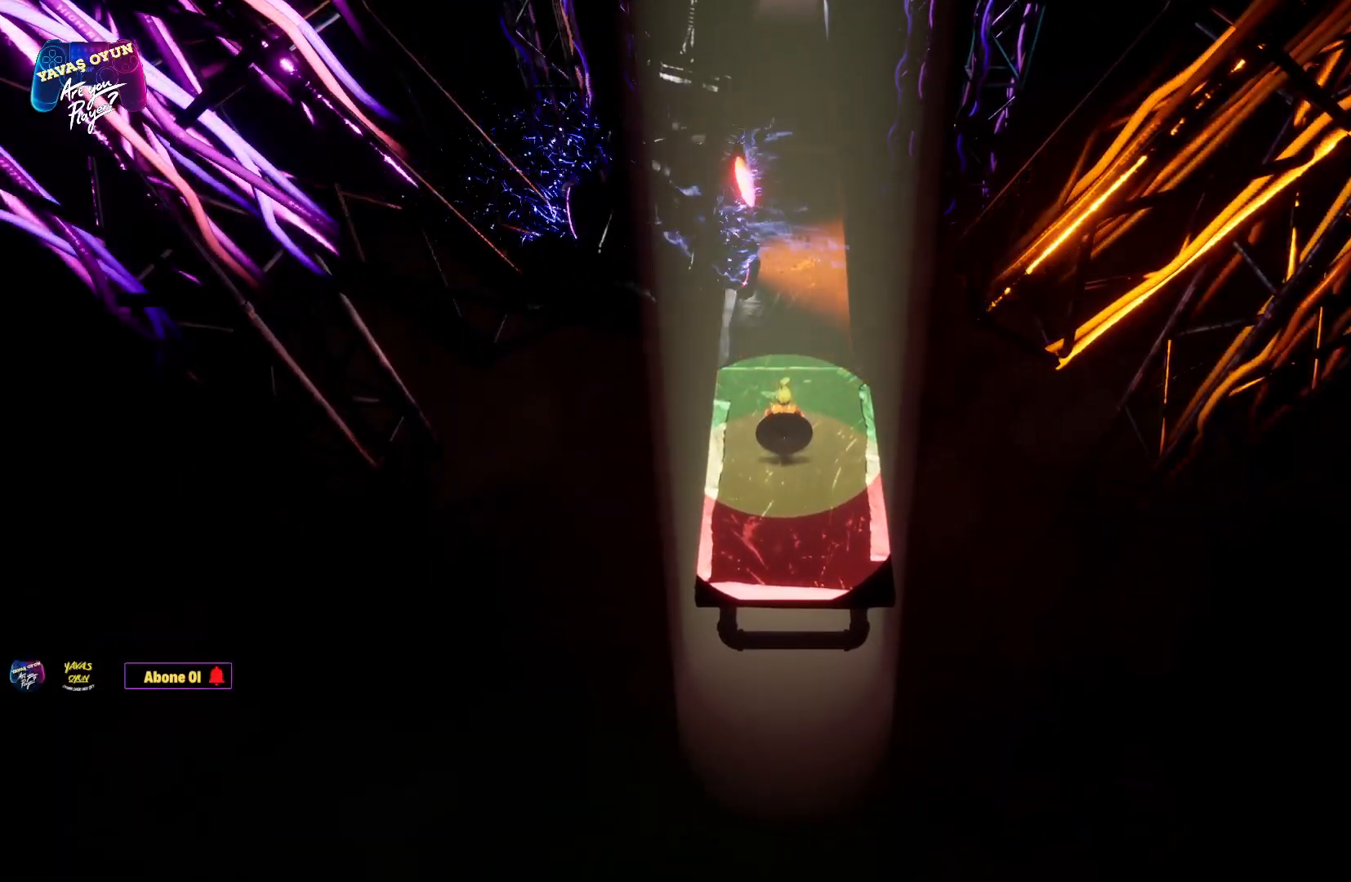
{"buttons": [], "left_stick": "center", "right_stick": "center", "events": []}
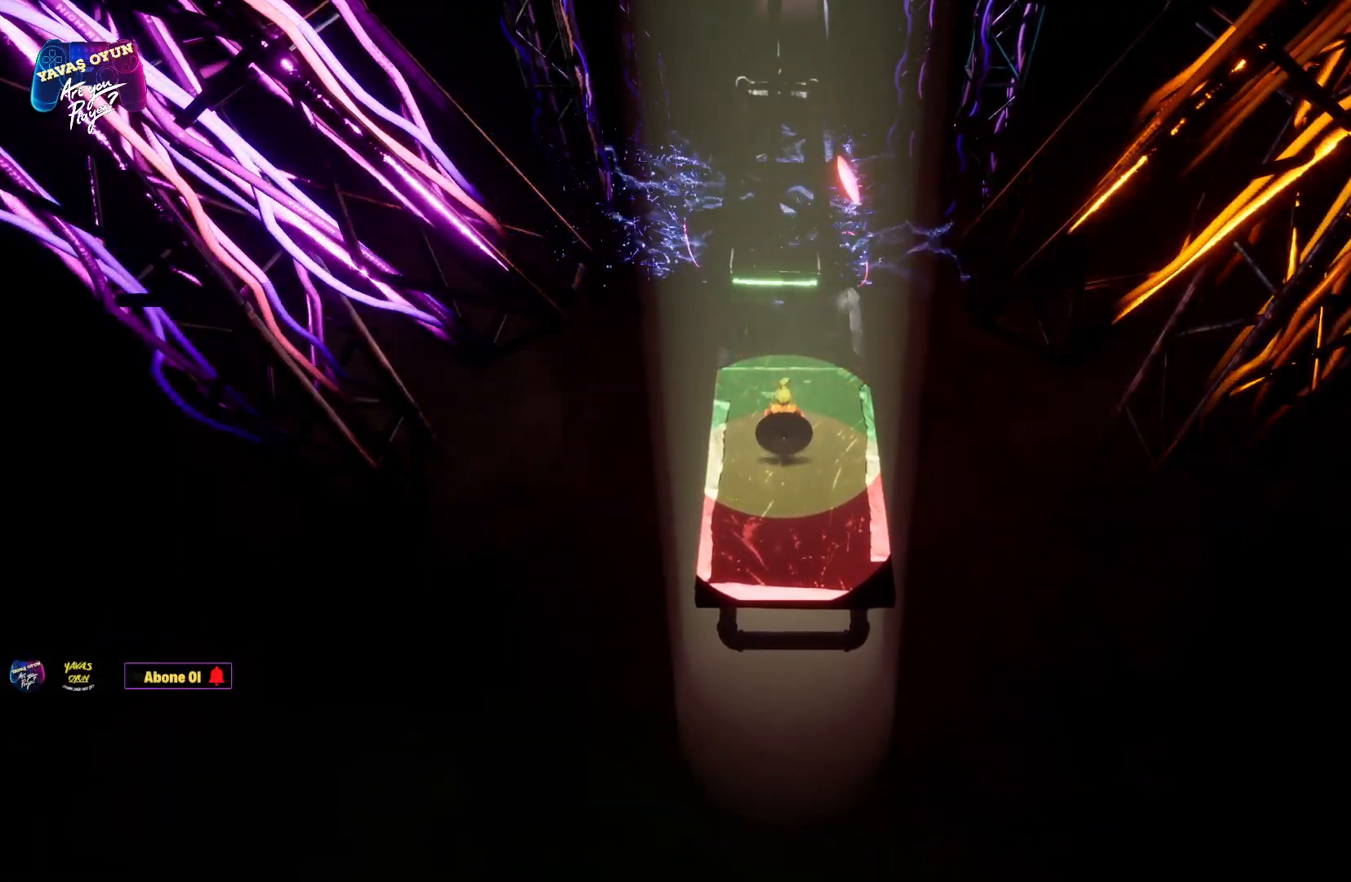
{"buttons": [], "left_stick": "up", "right_stick": "center", "events": [[350, "left_stick", "up"]]}
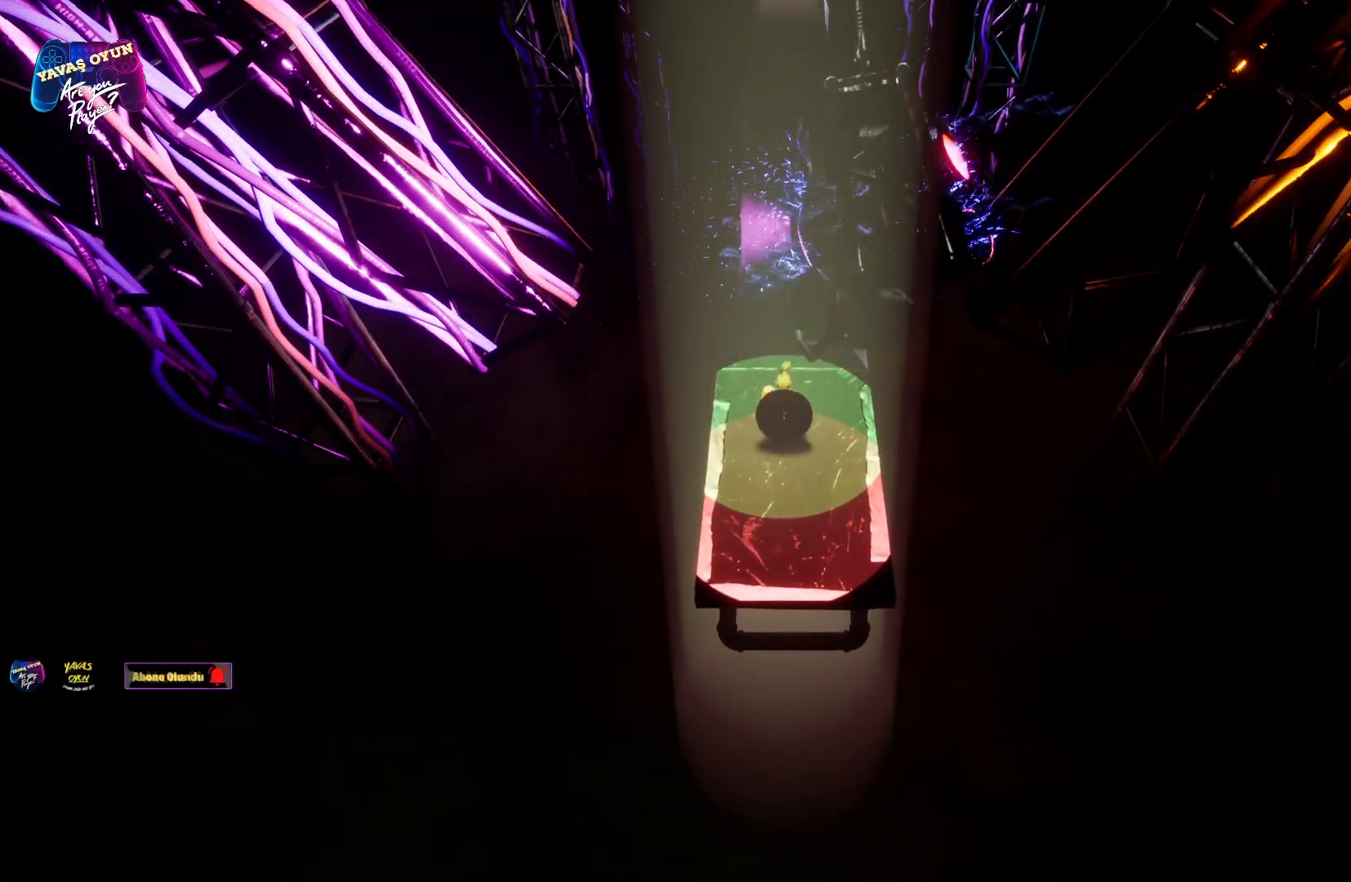
{"buttons": ["A"], "left_stick": "up", "right_stick": "center", "events": [[467, "A", "down"]]}
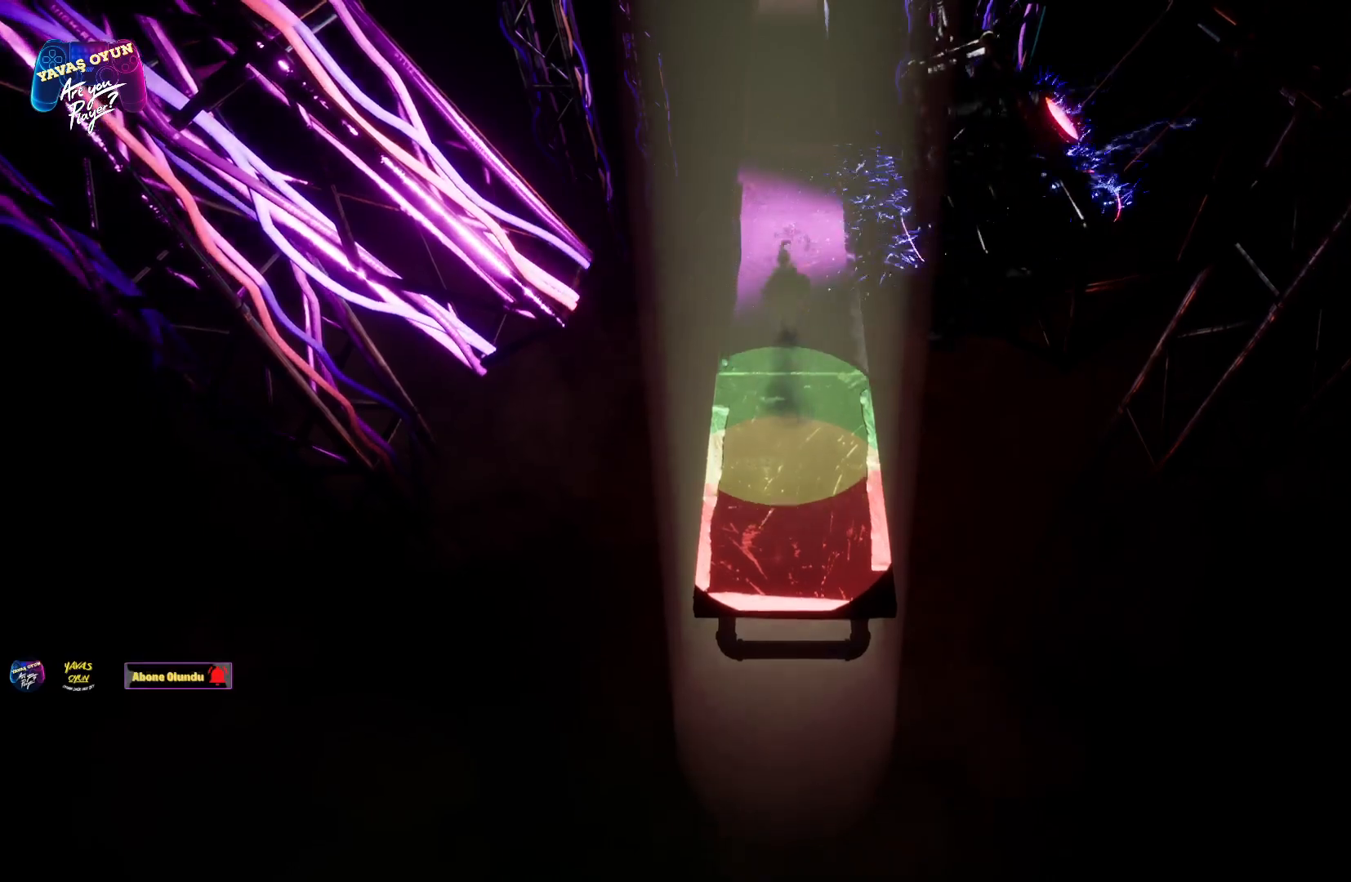
{"buttons": [], "left_stick": "up", "right_stick": "center", "events": [[167, "A", "up"], [283, "X", "down"], [467, "X", "up"]]}
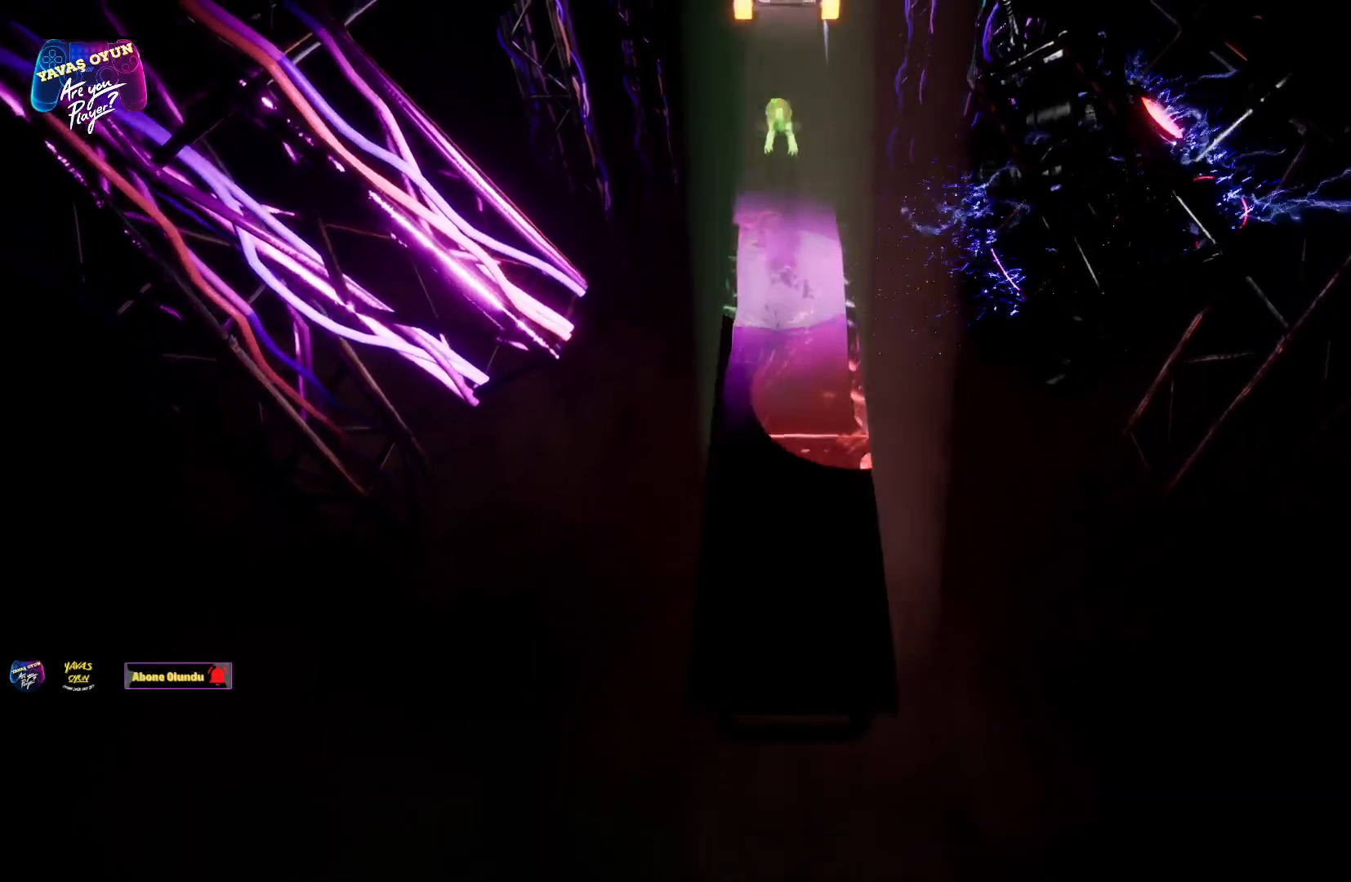
{"buttons": [], "left_stick": "up", "right_stick": "center", "events": [[67, "X", "down"], [200, "X", "up"], [300, "X", "down"], [450, "X", "up"]]}
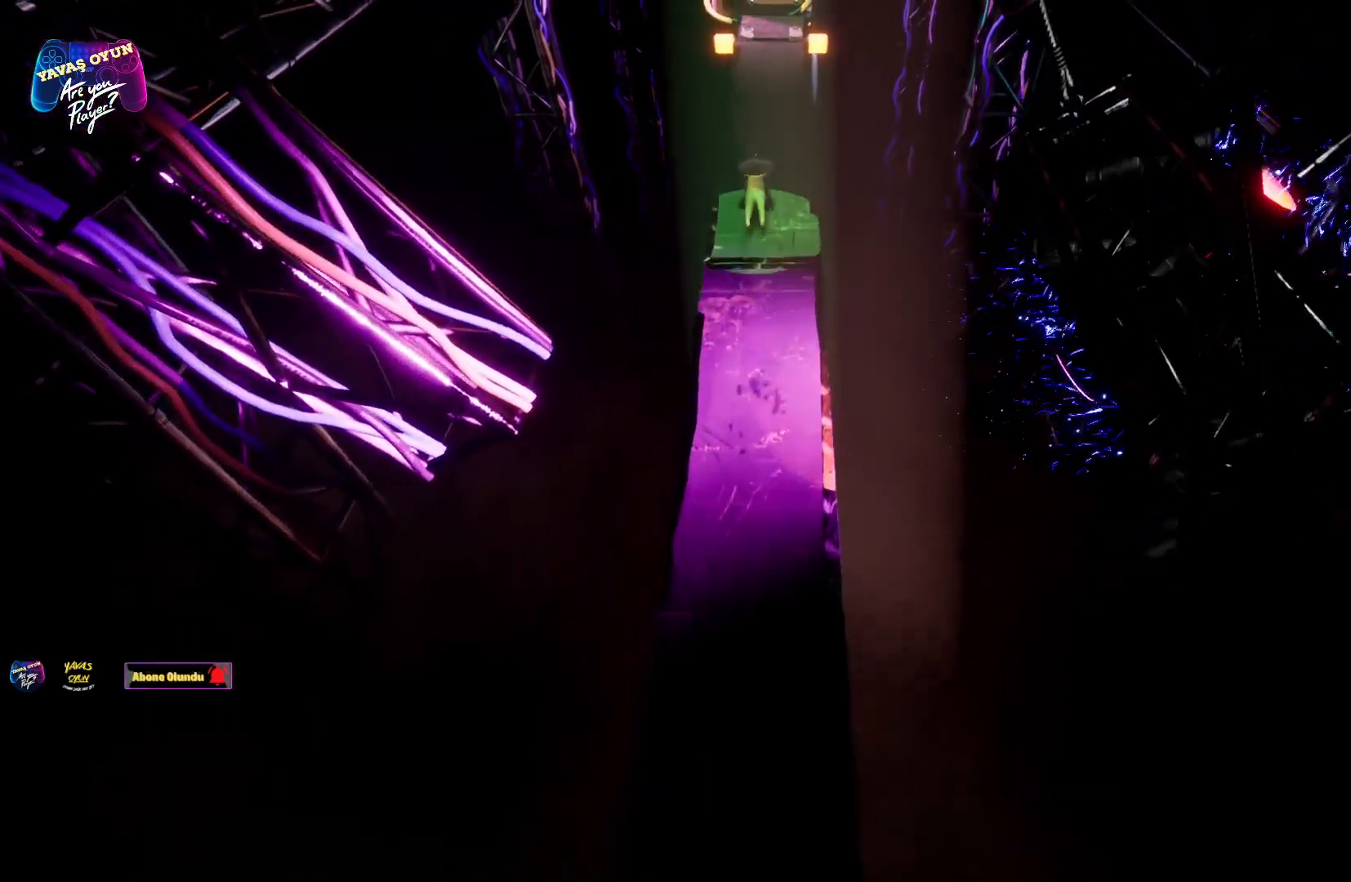
{"buttons": ["X"], "left_stick": "up", "right_stick": "center", "events": [[200, "X", "down"]]}
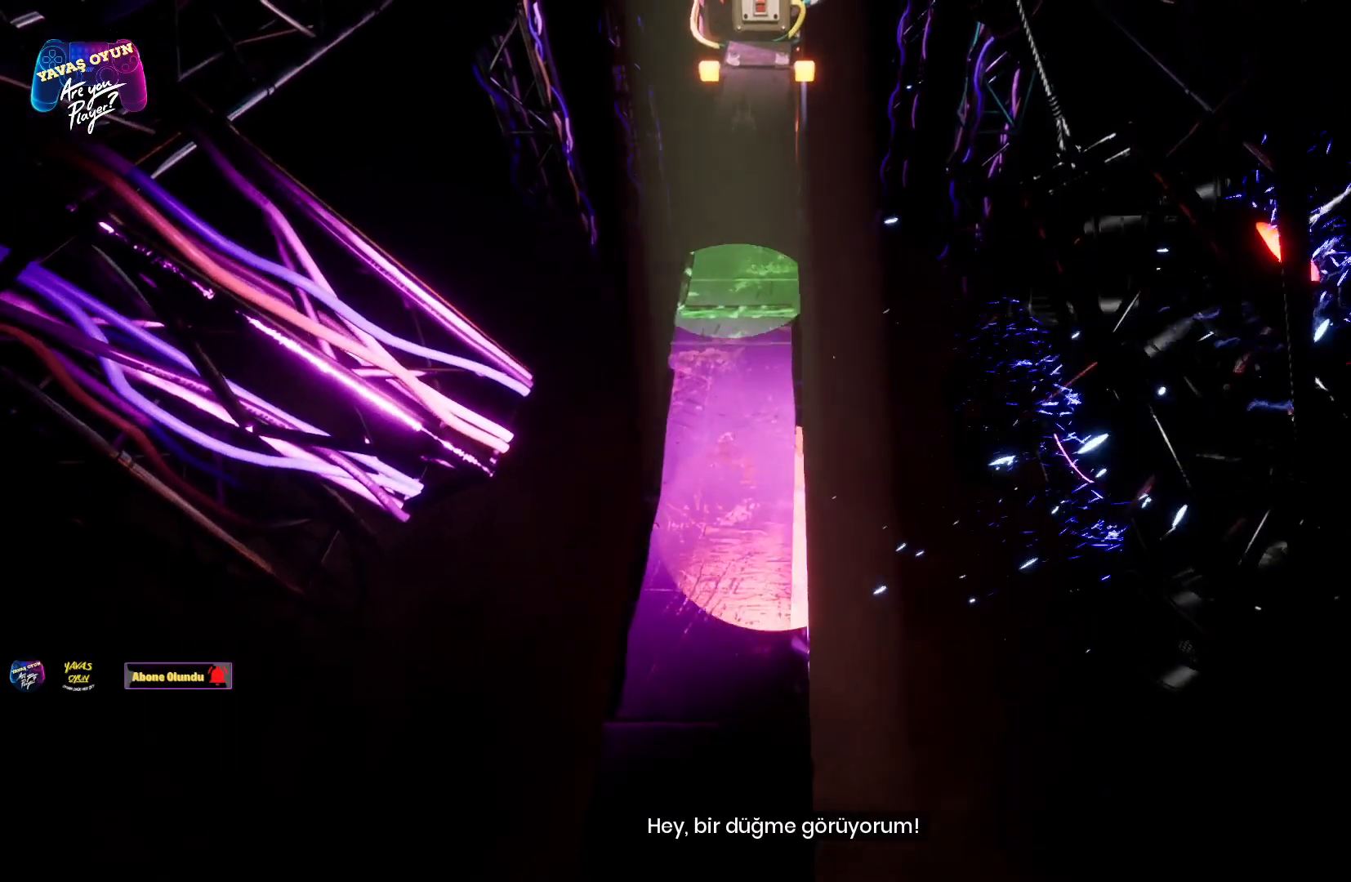
{"buttons": [], "left_stick": "up", "right_stick": "center", "events": [[33, "X", "up"], [117, "X", "down"], [450, "X", "up"]]}
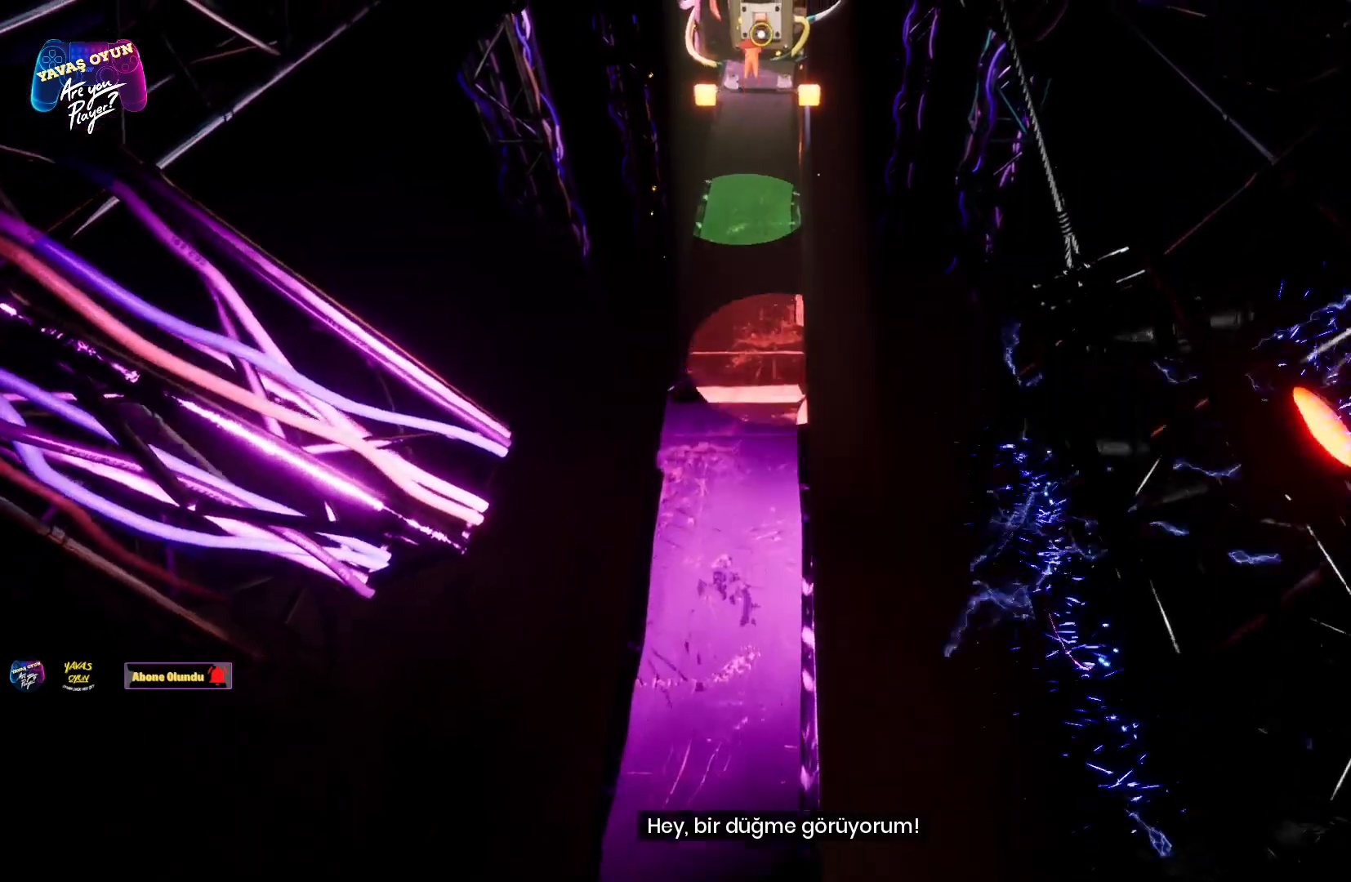
{"buttons": ["X"], "left_stick": "up", "right_stick": "center", "events": [[33, "X", "down"]]}
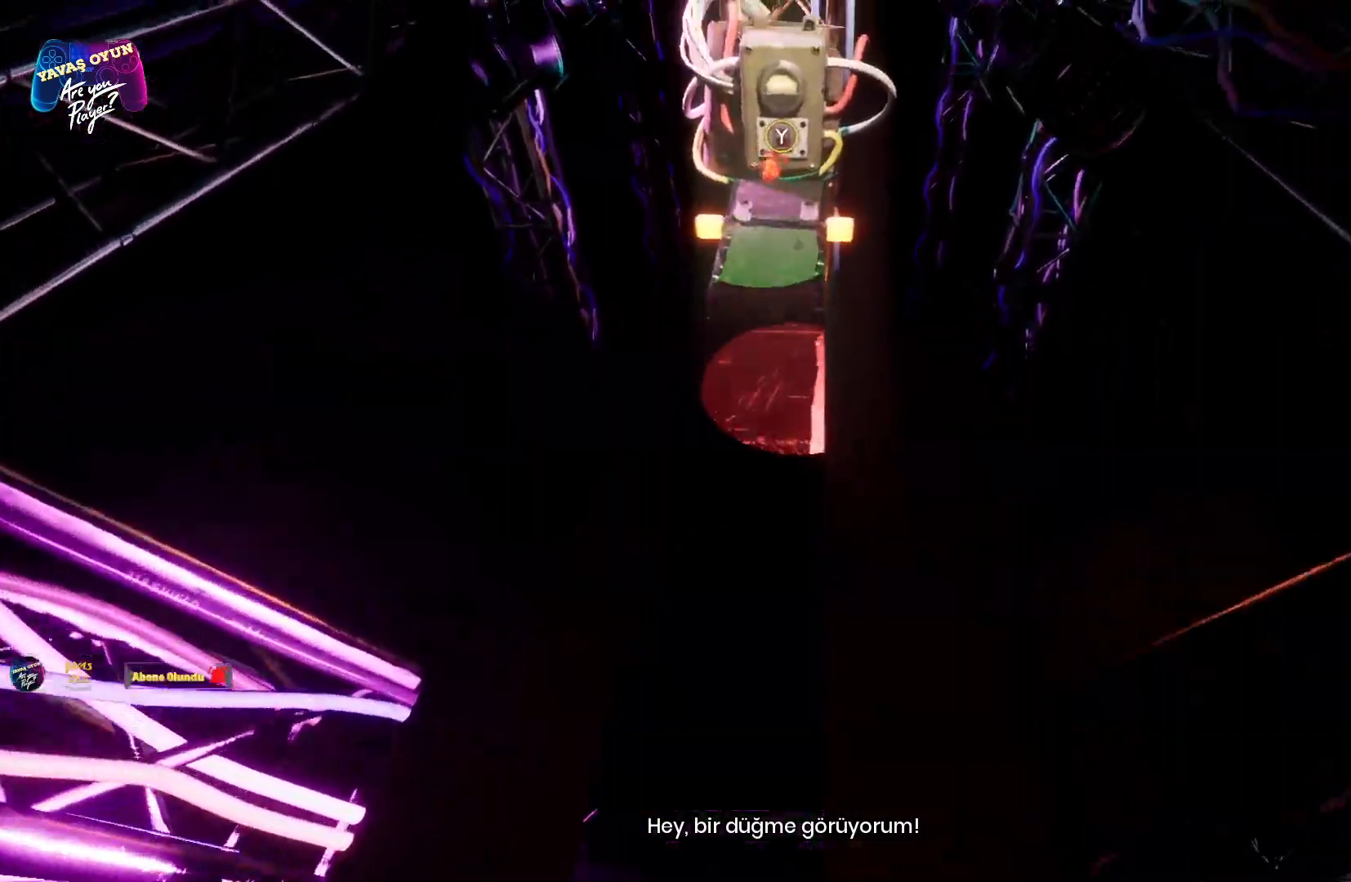
{"buttons": ["X"], "left_stick": "up", "right_stick": "center", "events": [[100, "Y", "down"], [250, "Y", "up"]]}
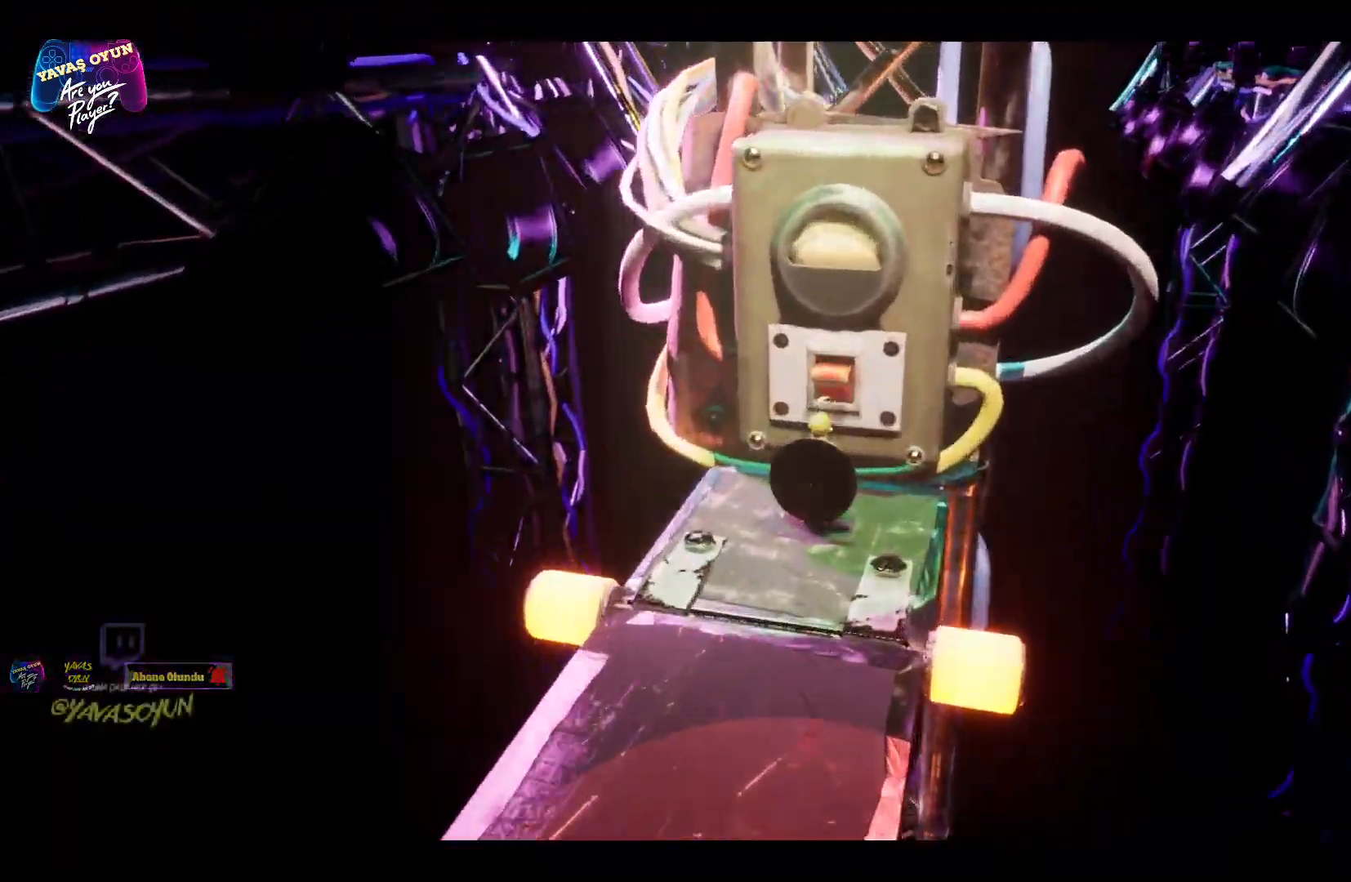
{"buttons": [], "left_stick": "center", "right_stick": "center", "events": [[250, "X", "up"], [250, "left_stick", "center"]]}